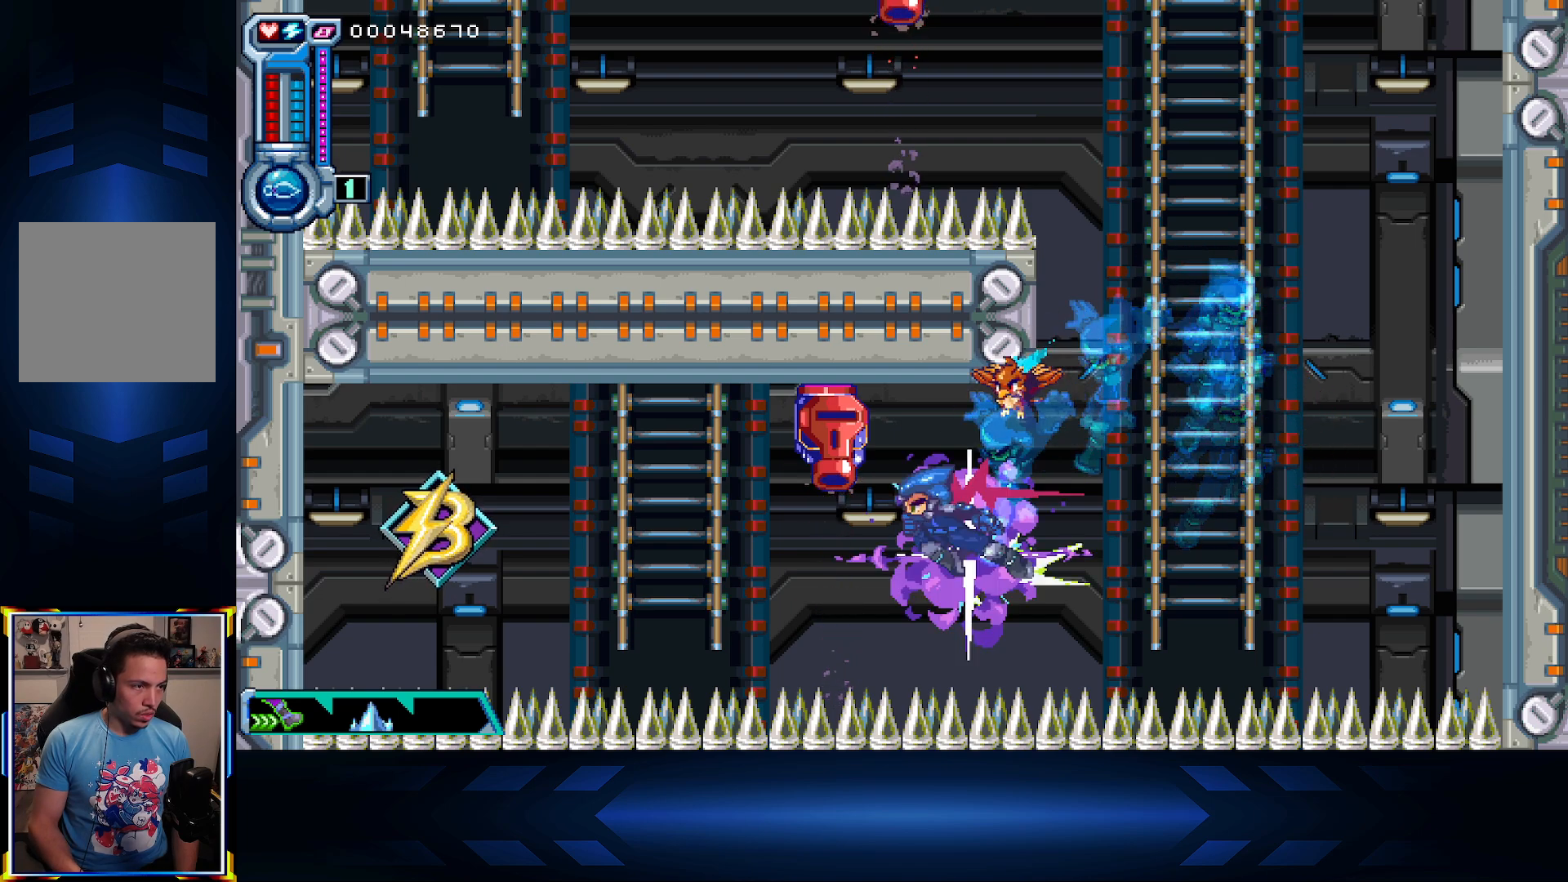
Gameplay with a controller (Xbox layout); each line is a JSON object with the inputs held at the frame after it. "events" lists button and stick changes between this image and that frame as [ms after this image, input, new state], when the widget could be followed in between.
{"buttons": ["DPAD_UP", "DPAD_LEFT"], "left_stick": "center", "right_stick": "center", "events": [[117, "DPAD_UP", "down"], [167, "X", "up"], [200, "DPAD_LEFT", "up"], [350, "DPAD_LEFT", "down"]]}
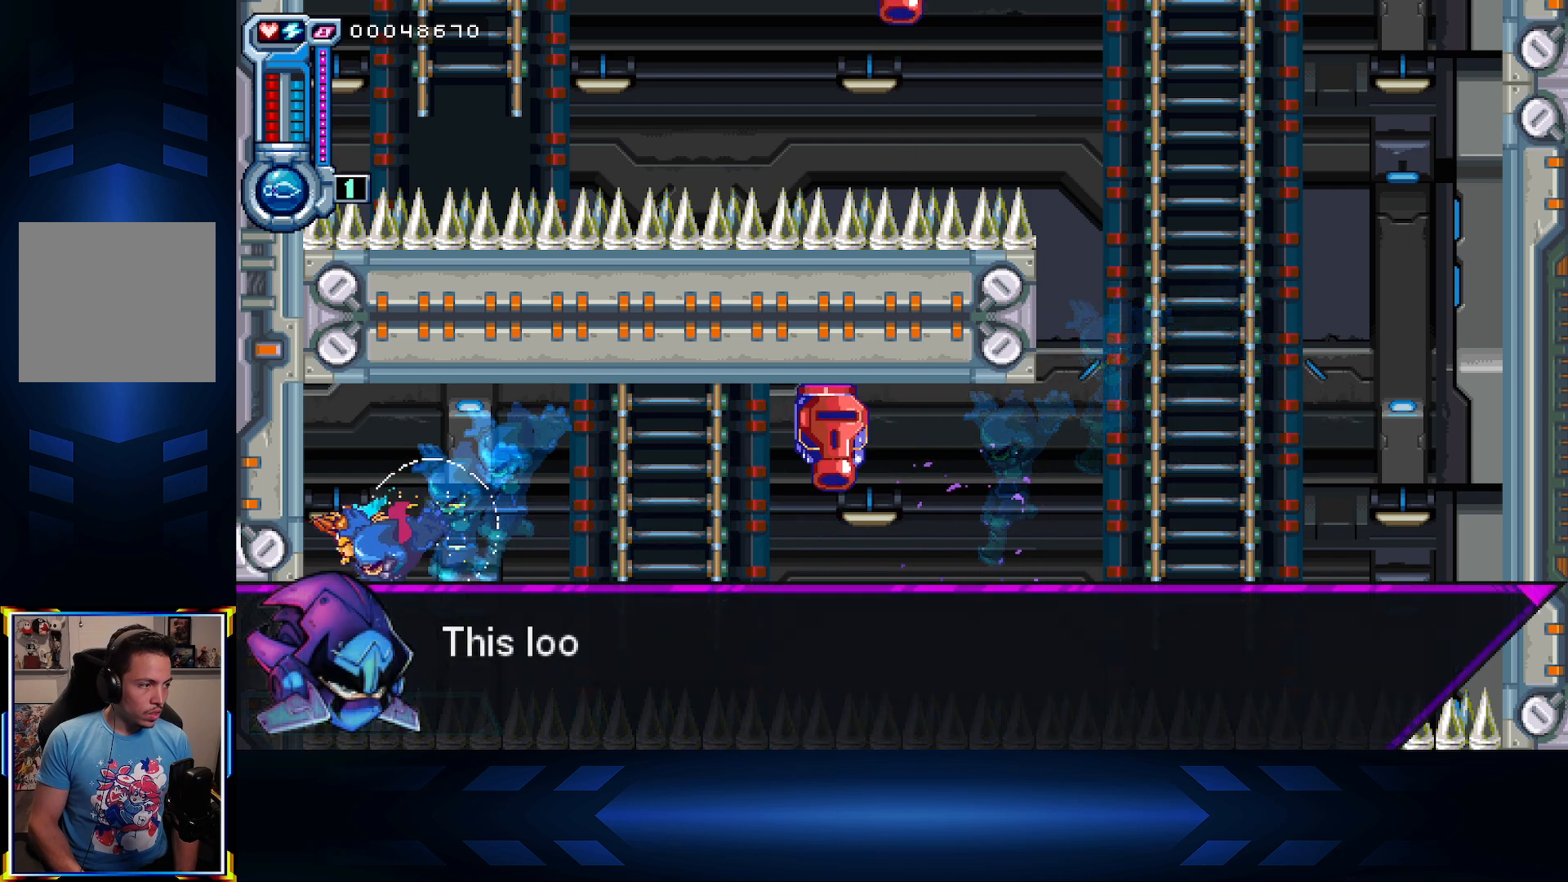
{"buttons": ["A", "DPAD_LEFT"], "left_stick": "center", "right_stick": "center", "events": [[50, "A", "down"], [433, "A", "up"], [483, "DPAD_UP", "up"], [500, "A", "down"]]}
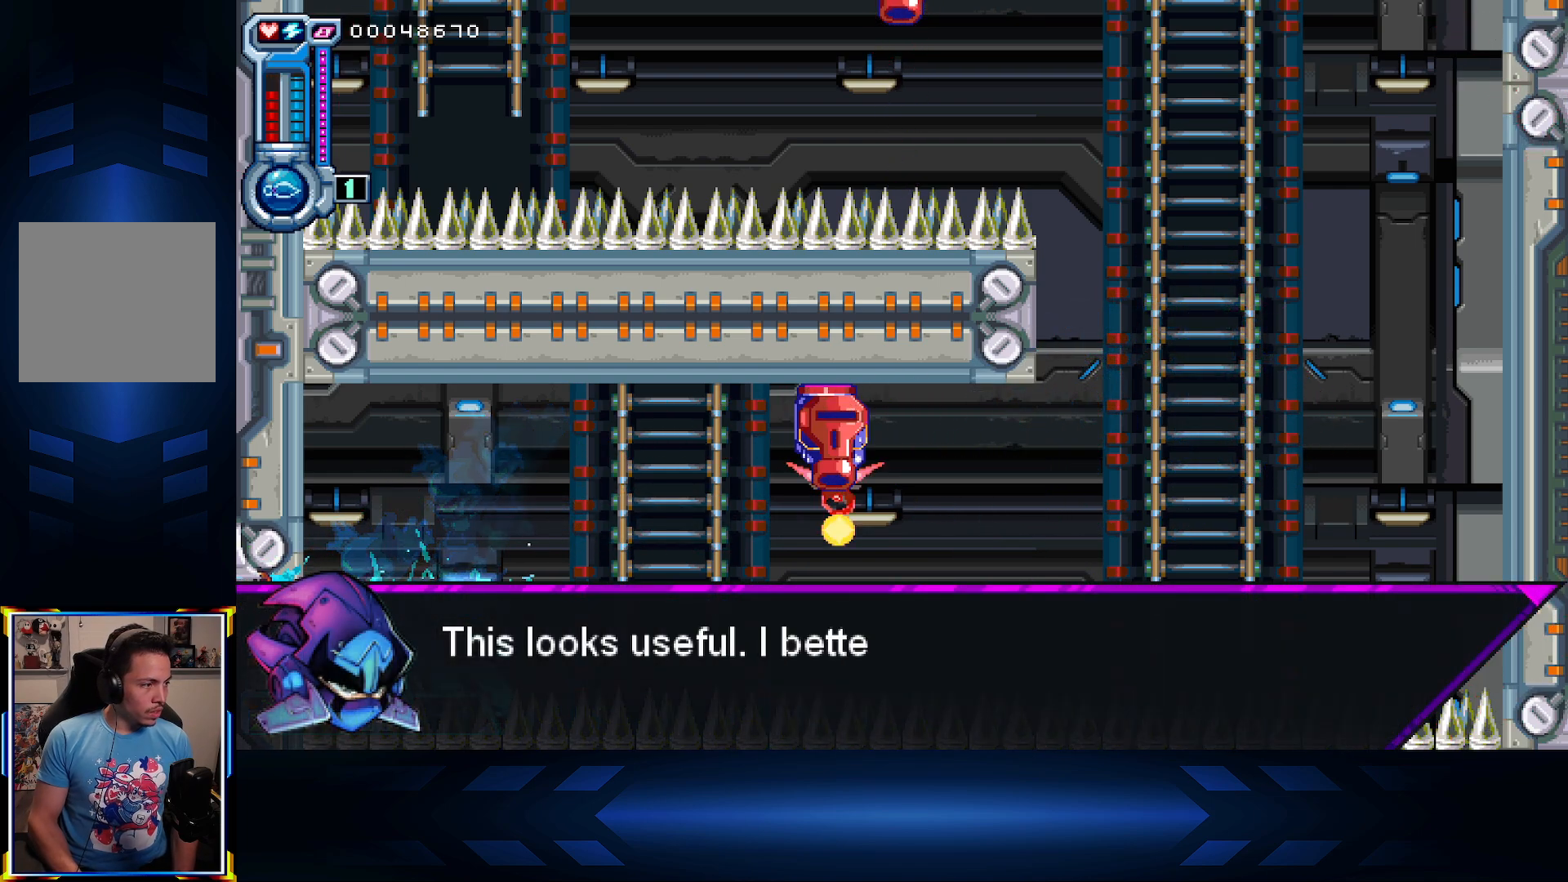
{"buttons": ["DPAD_UP"], "left_stick": "center", "right_stick": "center", "events": [[283, "A", "up"], [283, "DPAD_UP", "down"], [500, "DPAD_LEFT", "up"]]}
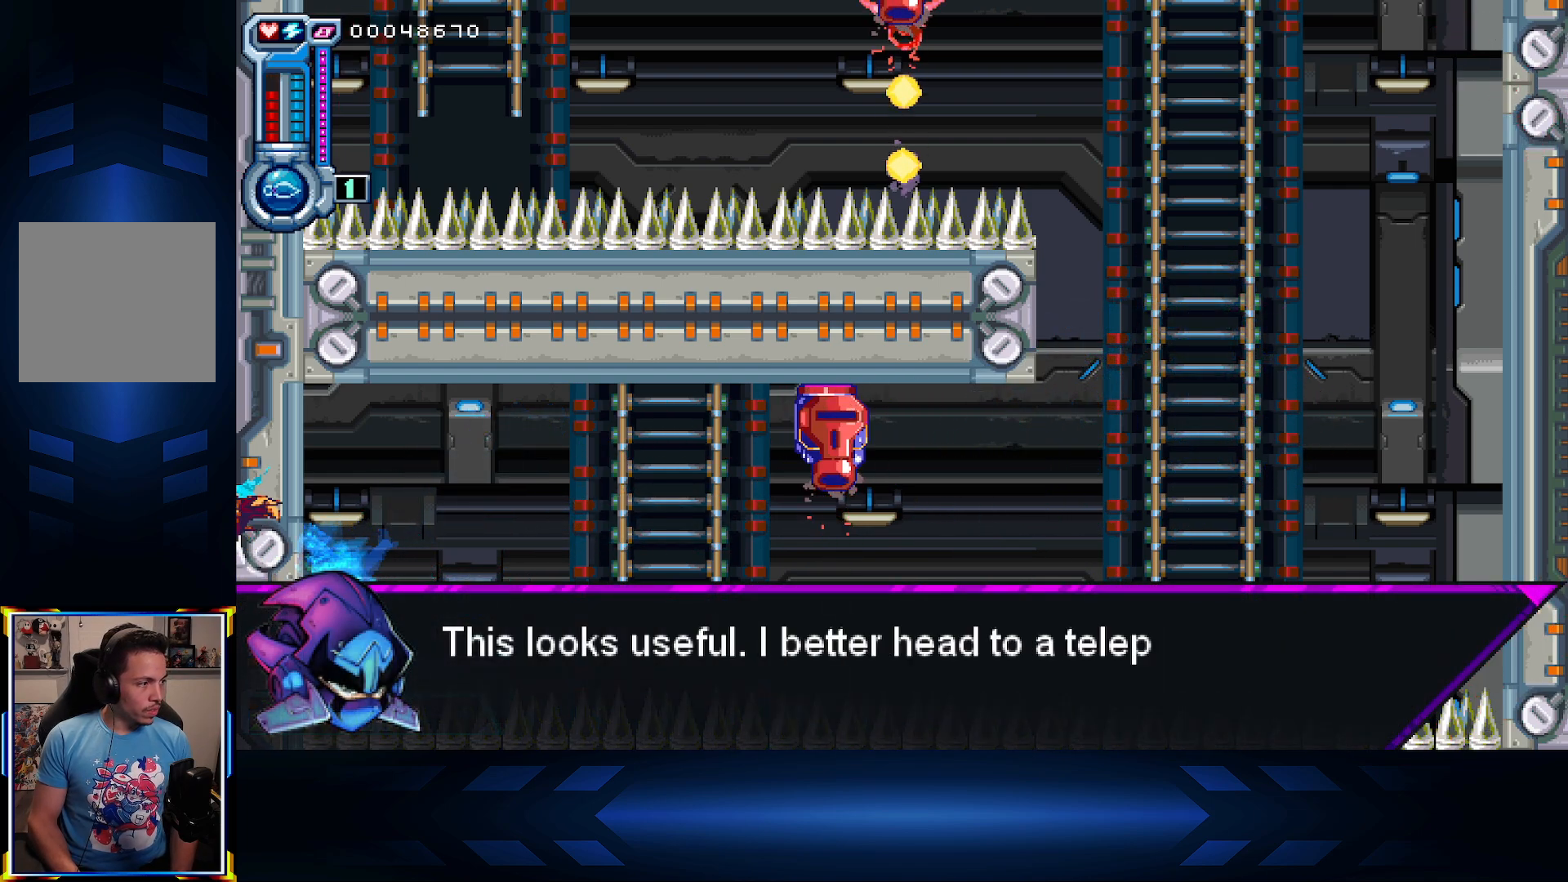
{"buttons": ["A", "DPAD_UP", "DPAD_RIGHT"], "left_stick": "center", "right_stick": "center", "events": [[33, "A", "down"], [100, "DPAD_RIGHT", "down"], [133, "DPAD_UP", "up"], [383, "DPAD_UP", "down"], [417, "A", "up"], [483, "A", "down"]]}
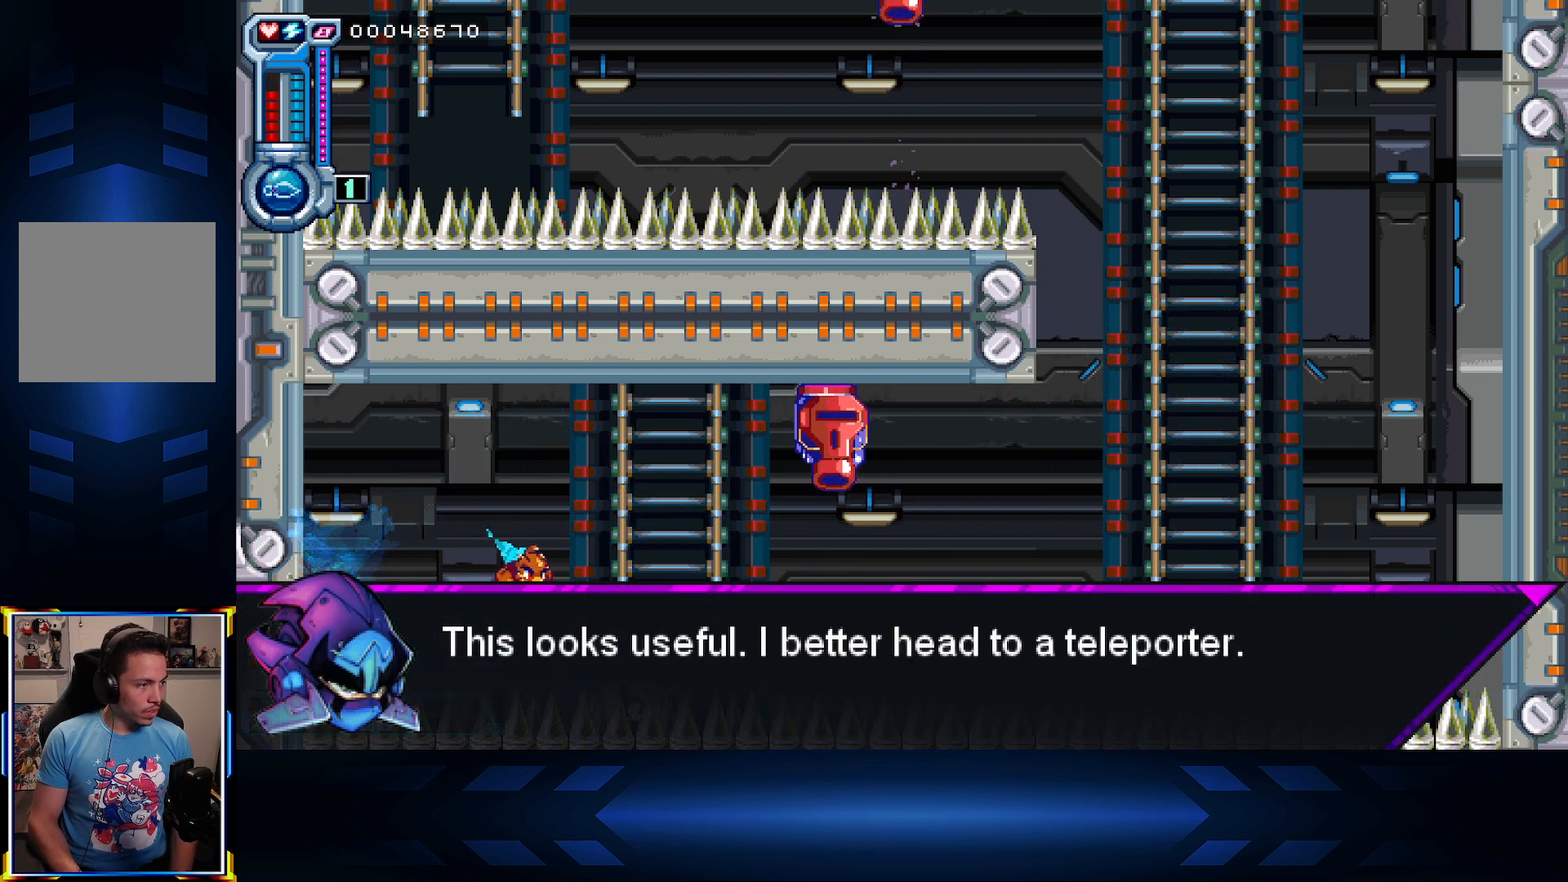
{"buttons": [], "left_stick": "center", "right_stick": "center", "events": [[200, "DPAD_RIGHT", "up"], [233, "A", "up"], [500, "DPAD_UP", "up"]]}
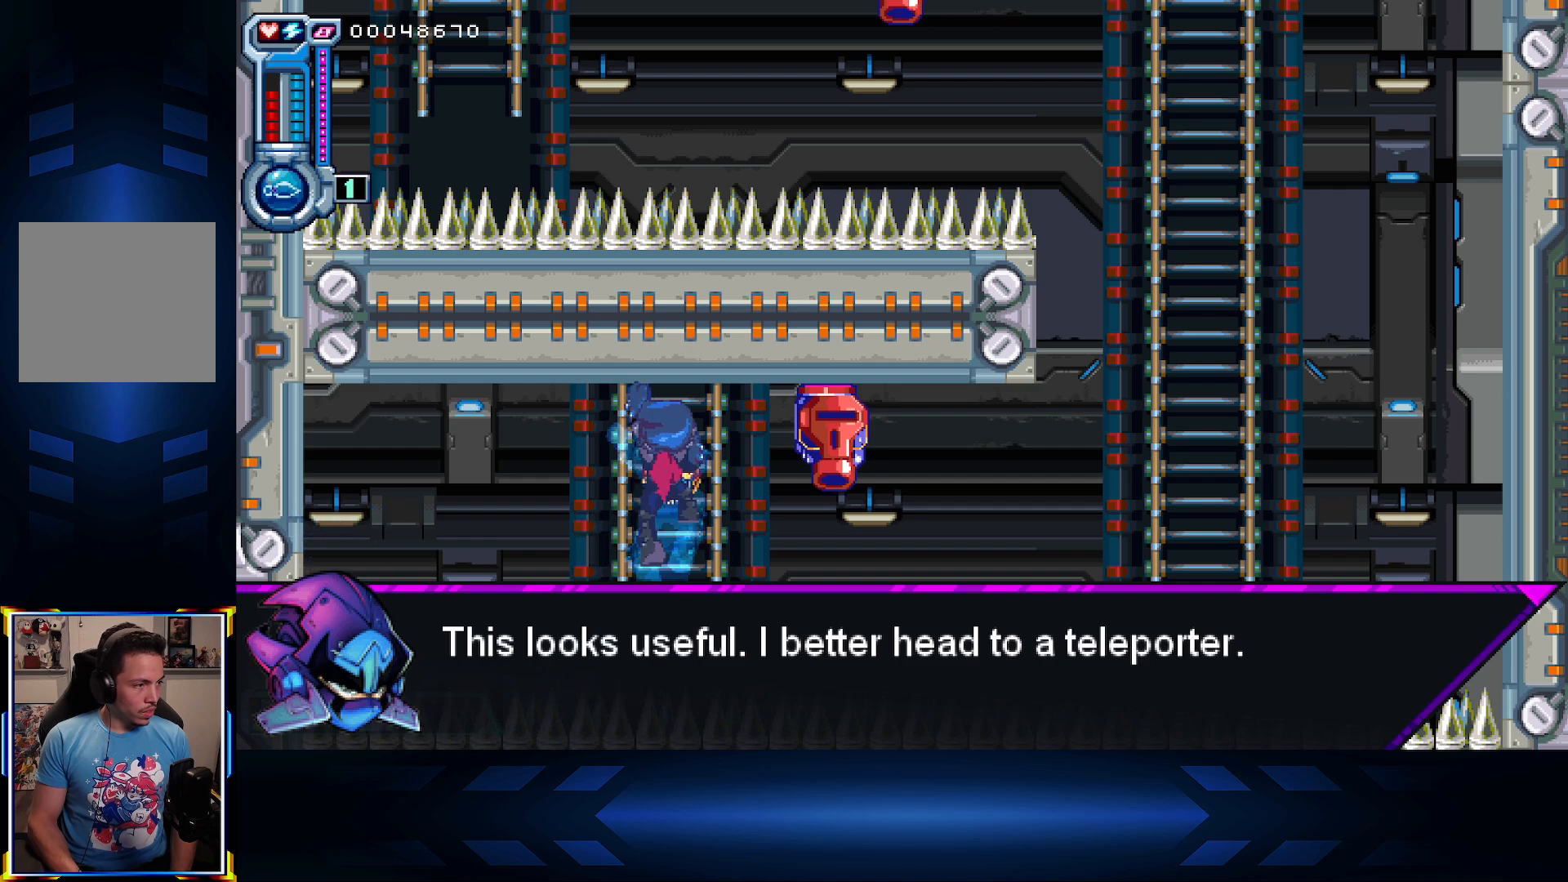
{"buttons": ["DPAD_UP"], "left_stick": "center", "right_stick": "center", "events": [[367, "DPAD_UP", "down"]]}
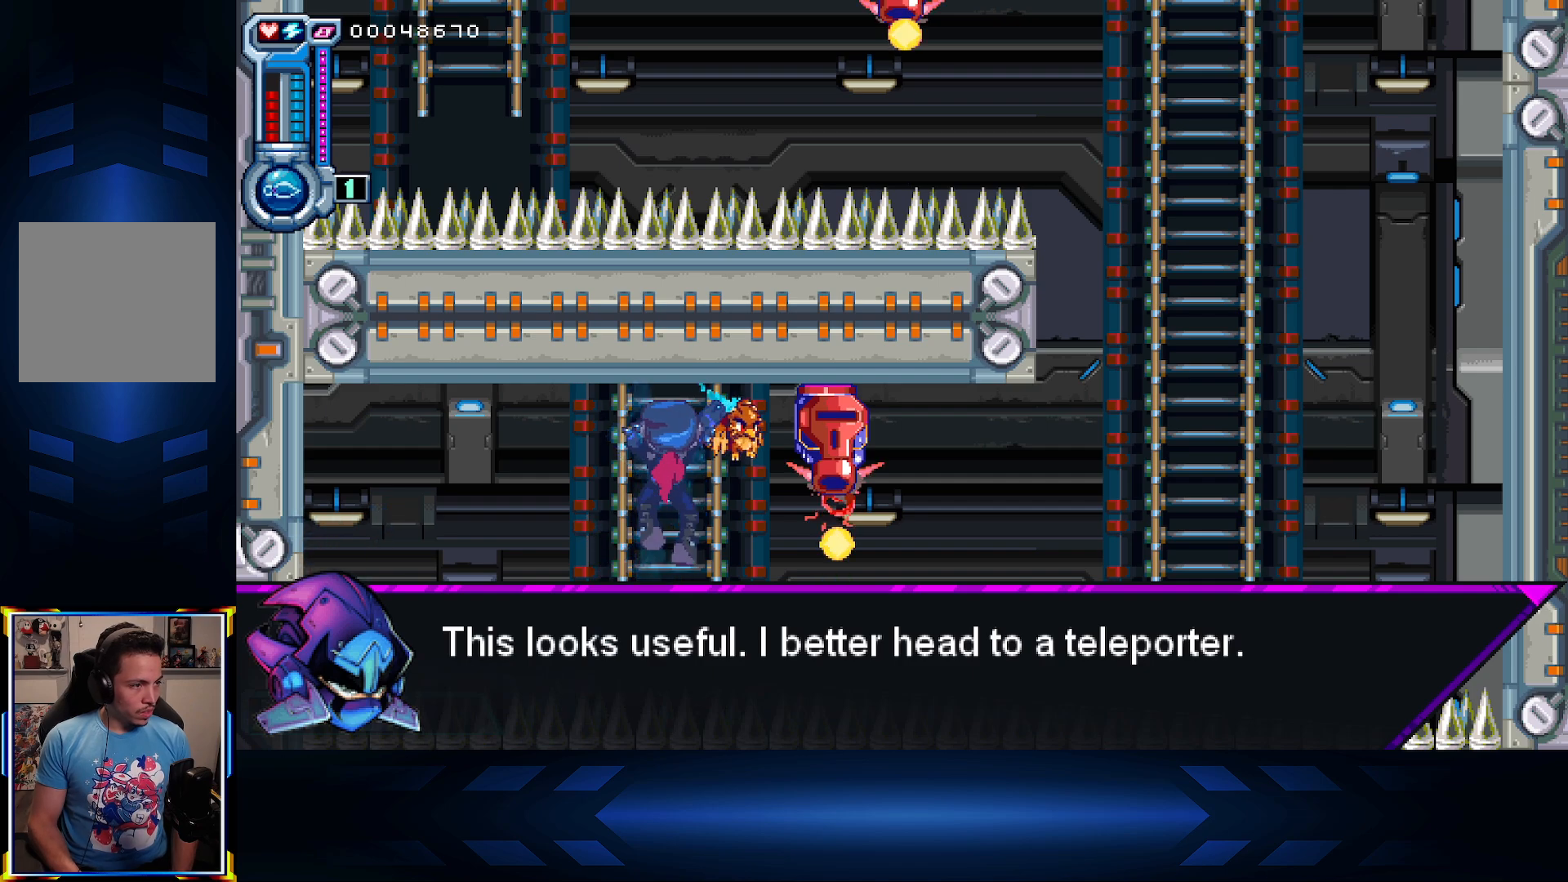
{"buttons": ["X", "DPAD_RIGHT"], "left_stick": "center", "right_stick": "center", "events": [[50, "DPAD_UP", "up"], [100, "DPAD_RIGHT", "down"], [250, "X", "down"]]}
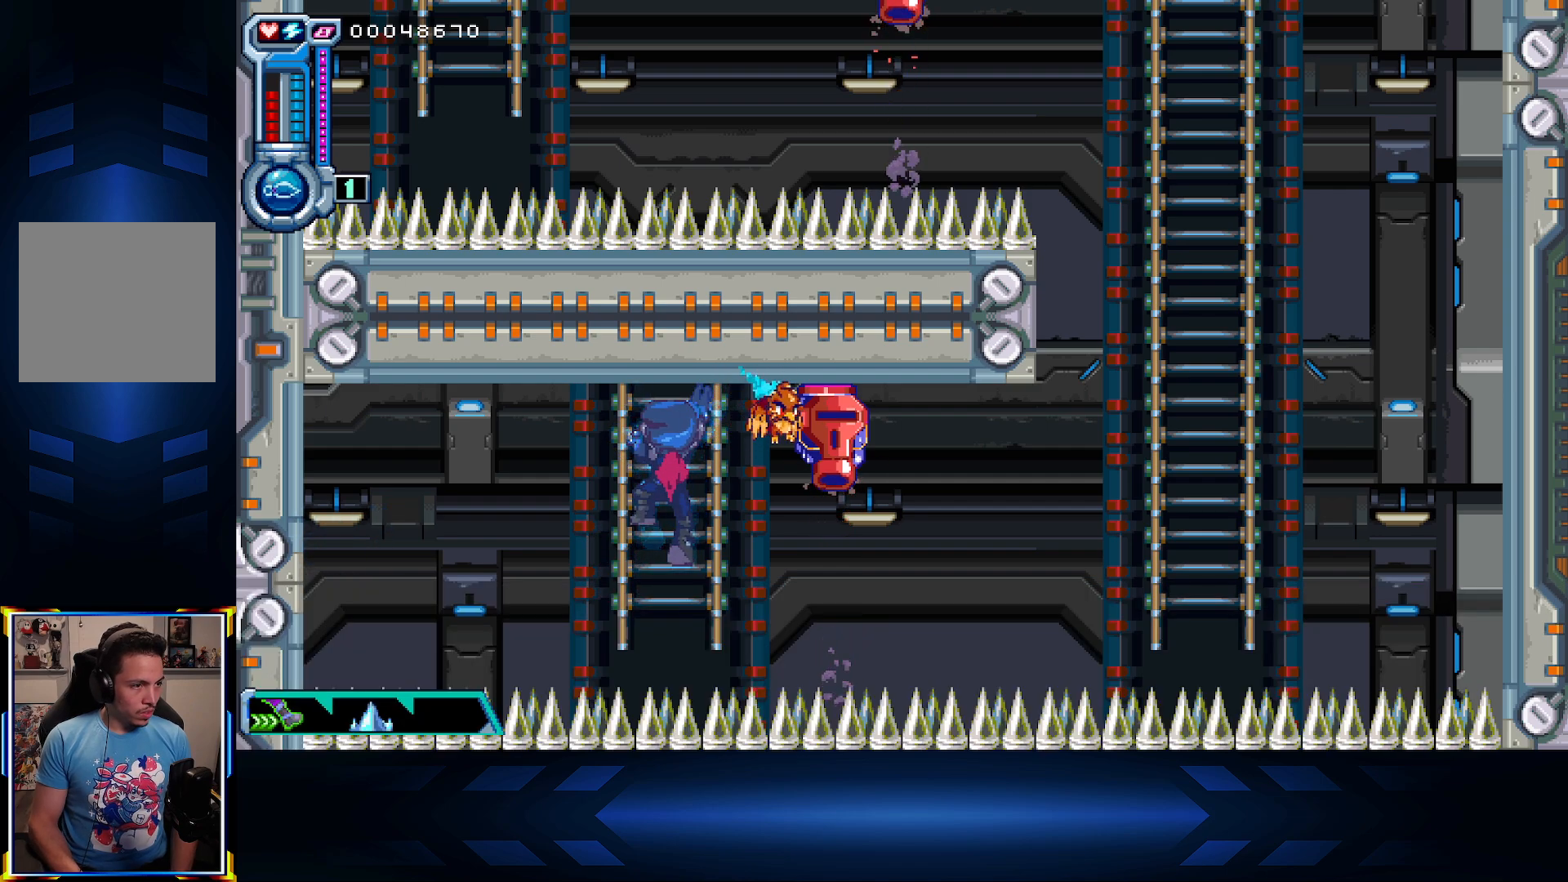
{"buttons": [], "left_stick": "center", "right_stick": "center", "events": [[33, "X", "up"], [167, "DPAD_RIGHT", "up"]]}
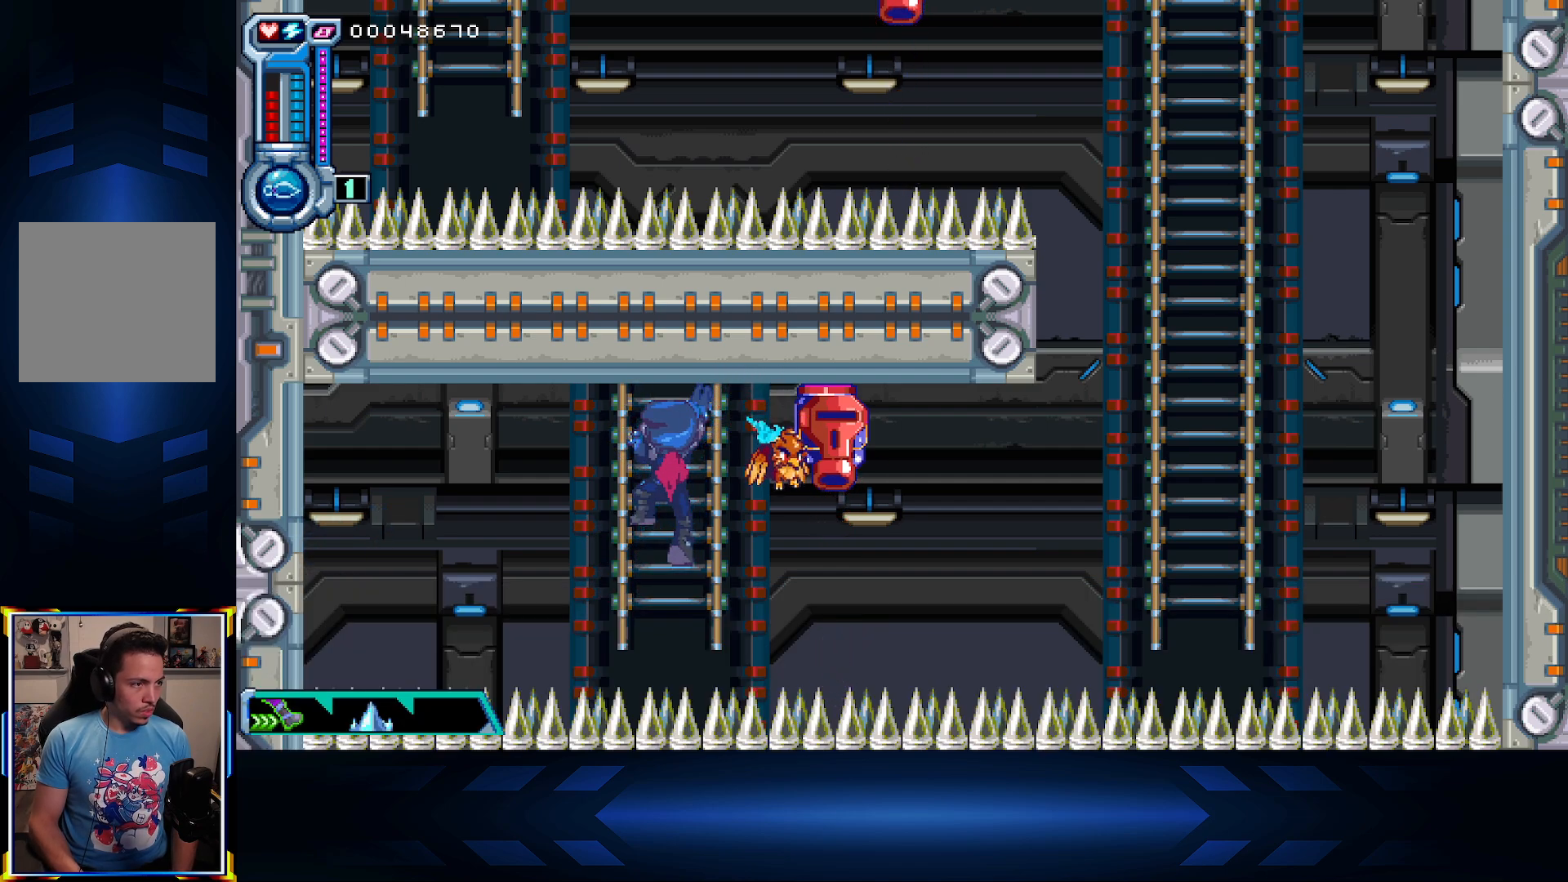
{"buttons": [], "left_stick": "center", "right_stick": "center", "events": []}
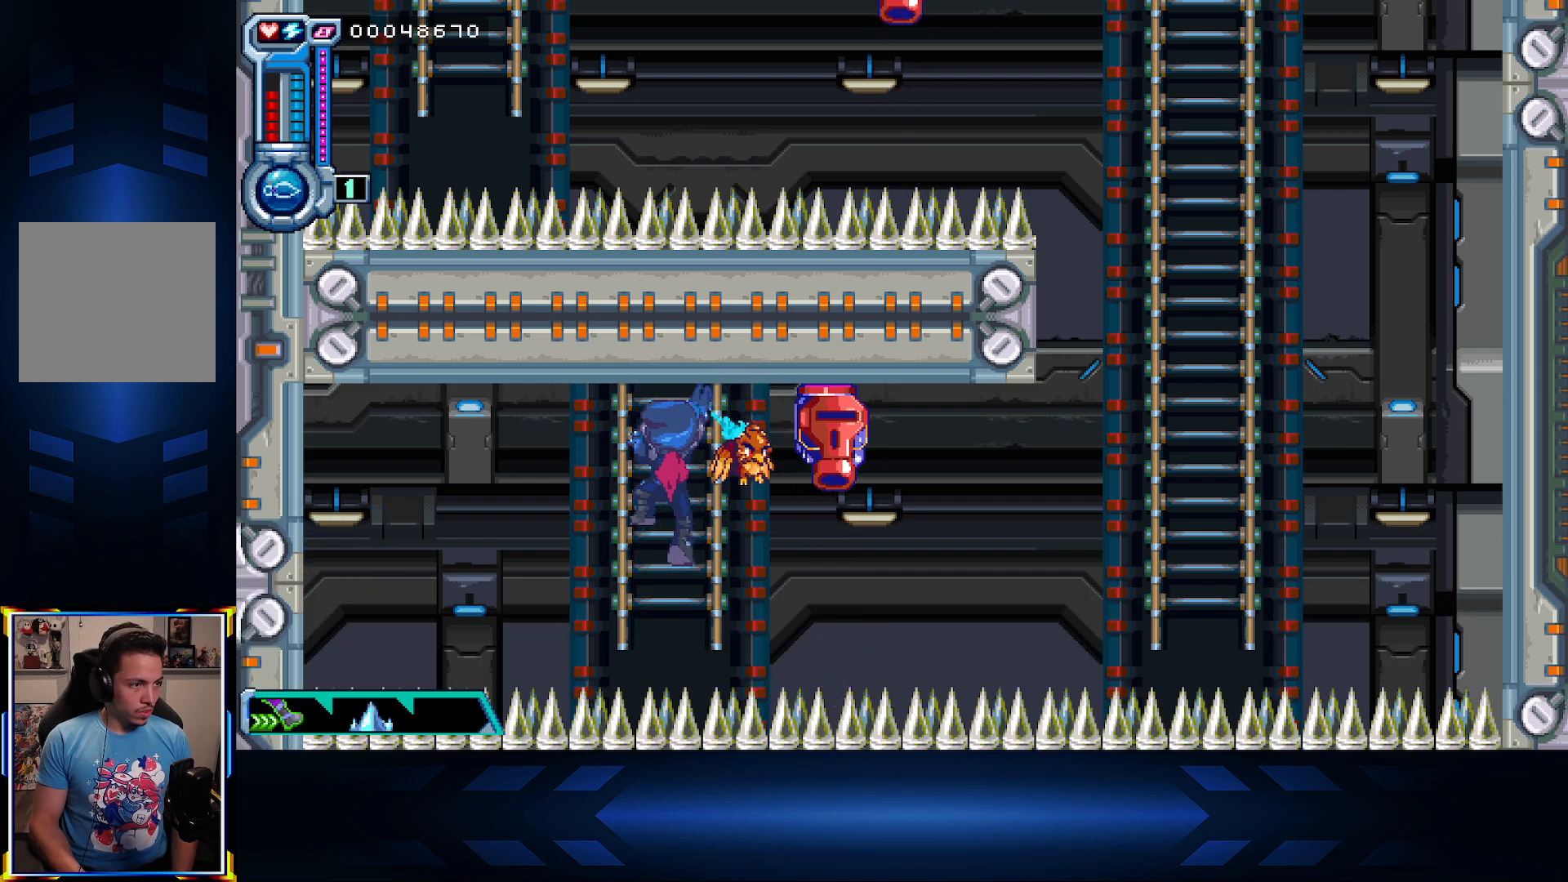
{"buttons": [], "left_stick": "center", "right_stick": "center", "events": []}
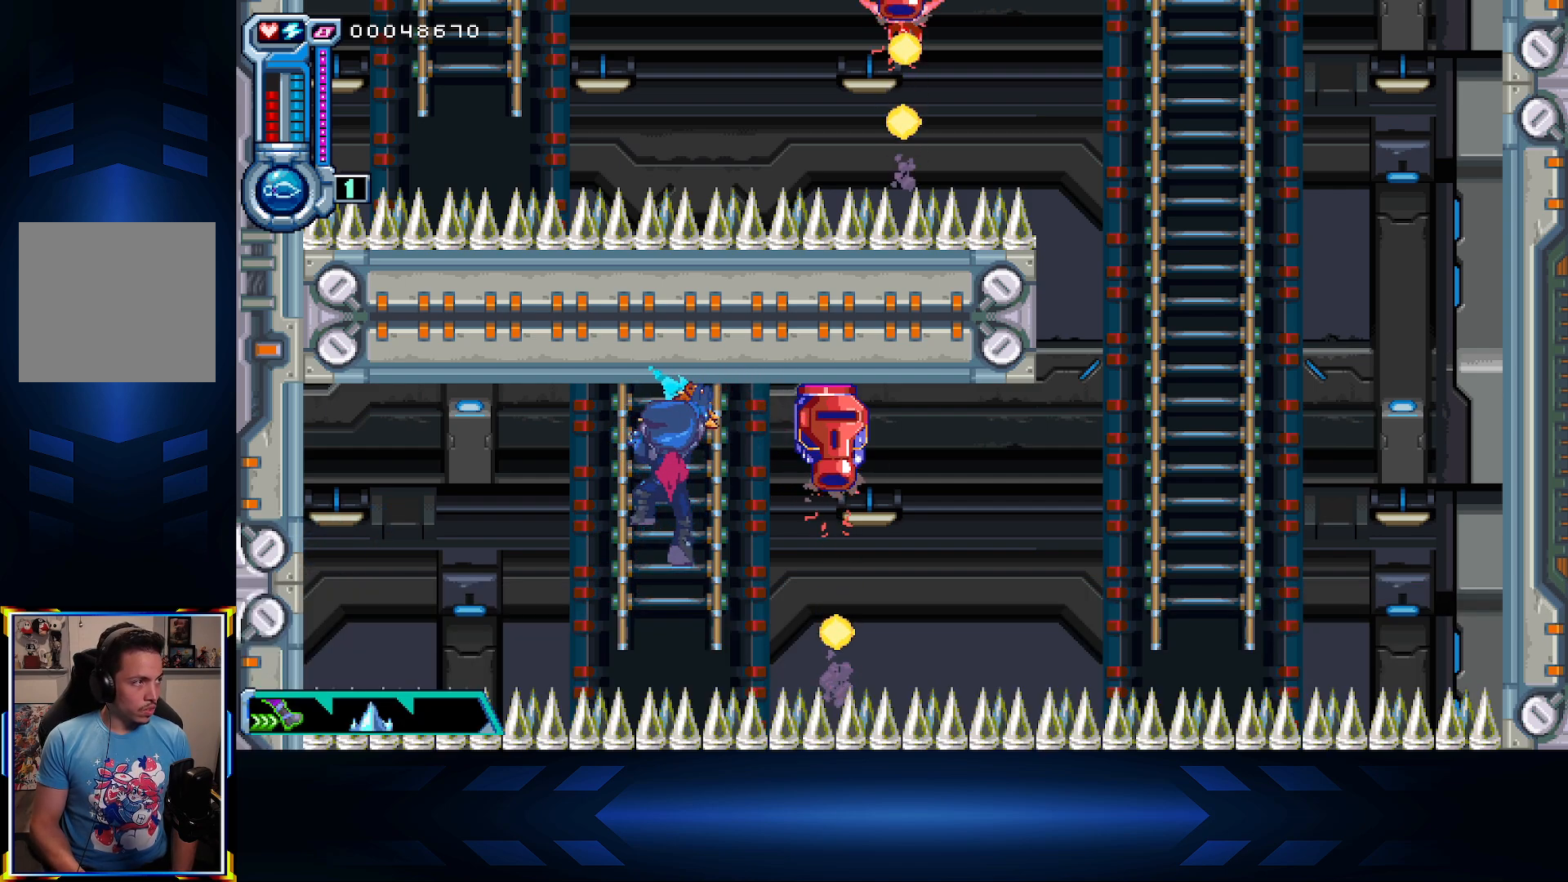
{"buttons": ["A", "X", "DPAD_RIGHT"], "left_stick": "center", "right_stick": "center", "events": [[300, "A", "down"], [300, "DPAD_RIGHT", "down"], [500, "X", "down"]]}
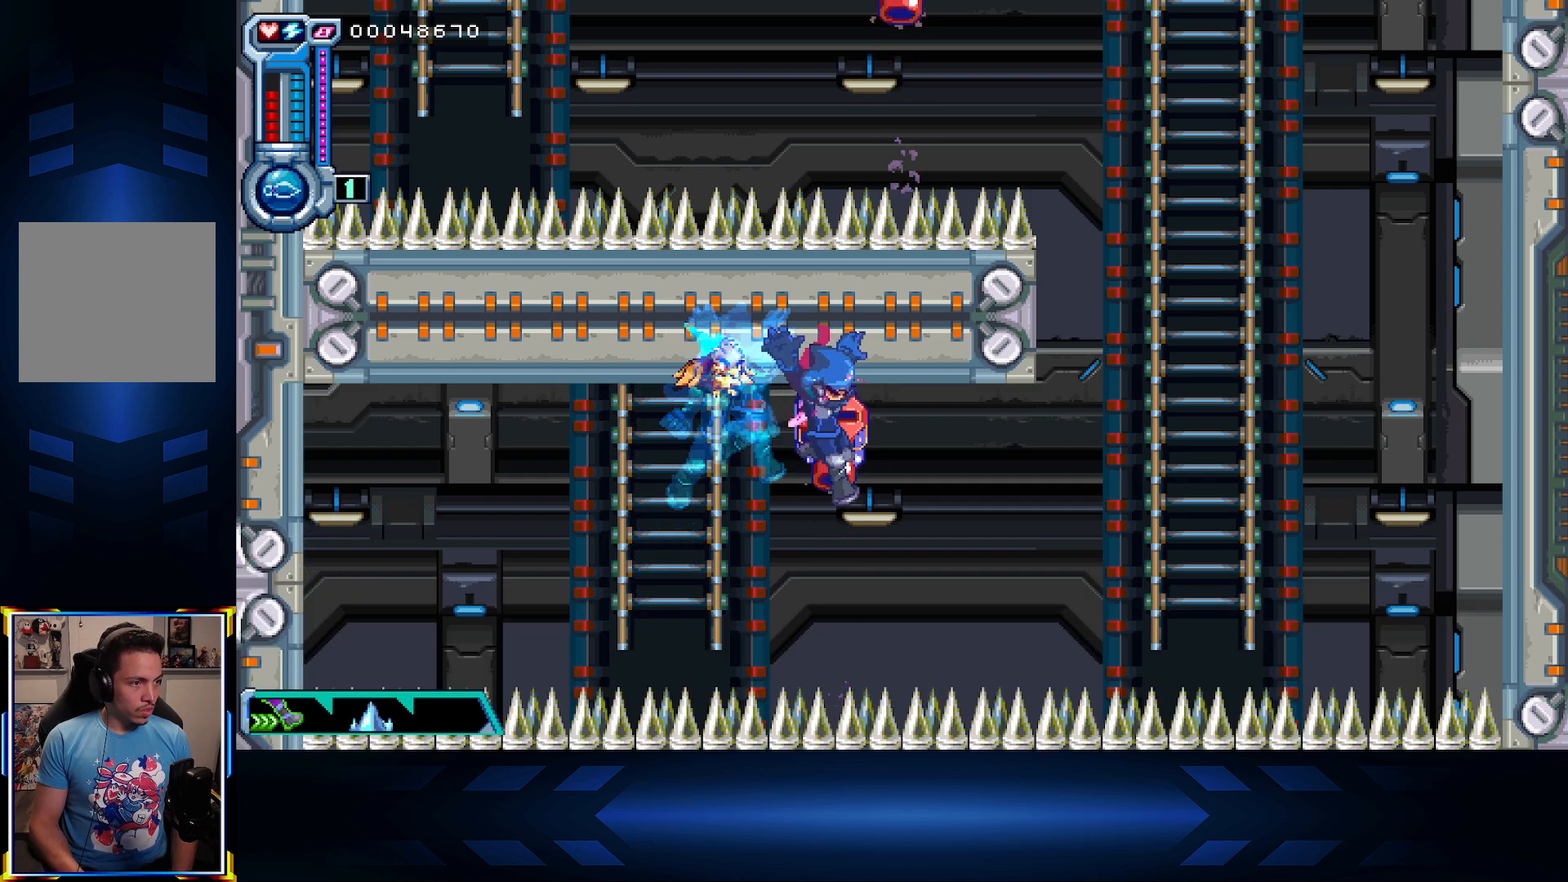
{"buttons": ["DPAD_UP", "DPAD_LEFT"], "left_stick": "center", "right_stick": "center", "events": [[117, "A", "up"], [133, "DPAD_UP", "down"], [267, "X", "up"], [333, "DPAD_RIGHT", "up"], [400, "DPAD_LEFT", "down"]]}
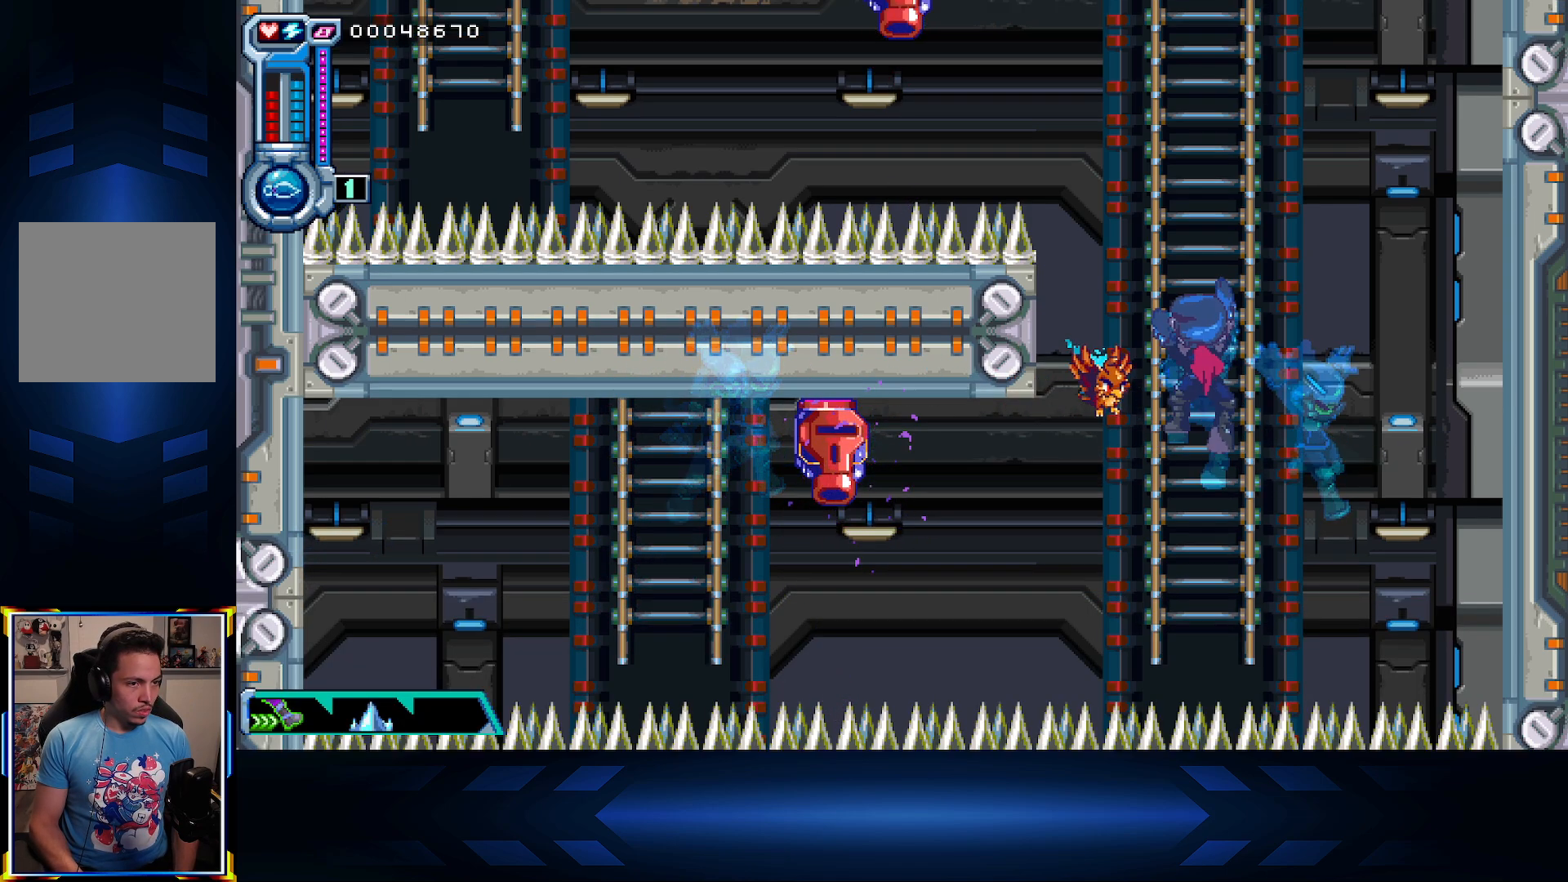
{"buttons": [], "left_stick": "center", "right_stick": "center", "events": [[67, "DPAD_LEFT", "up"], [500, "DPAD_UP", "up"]]}
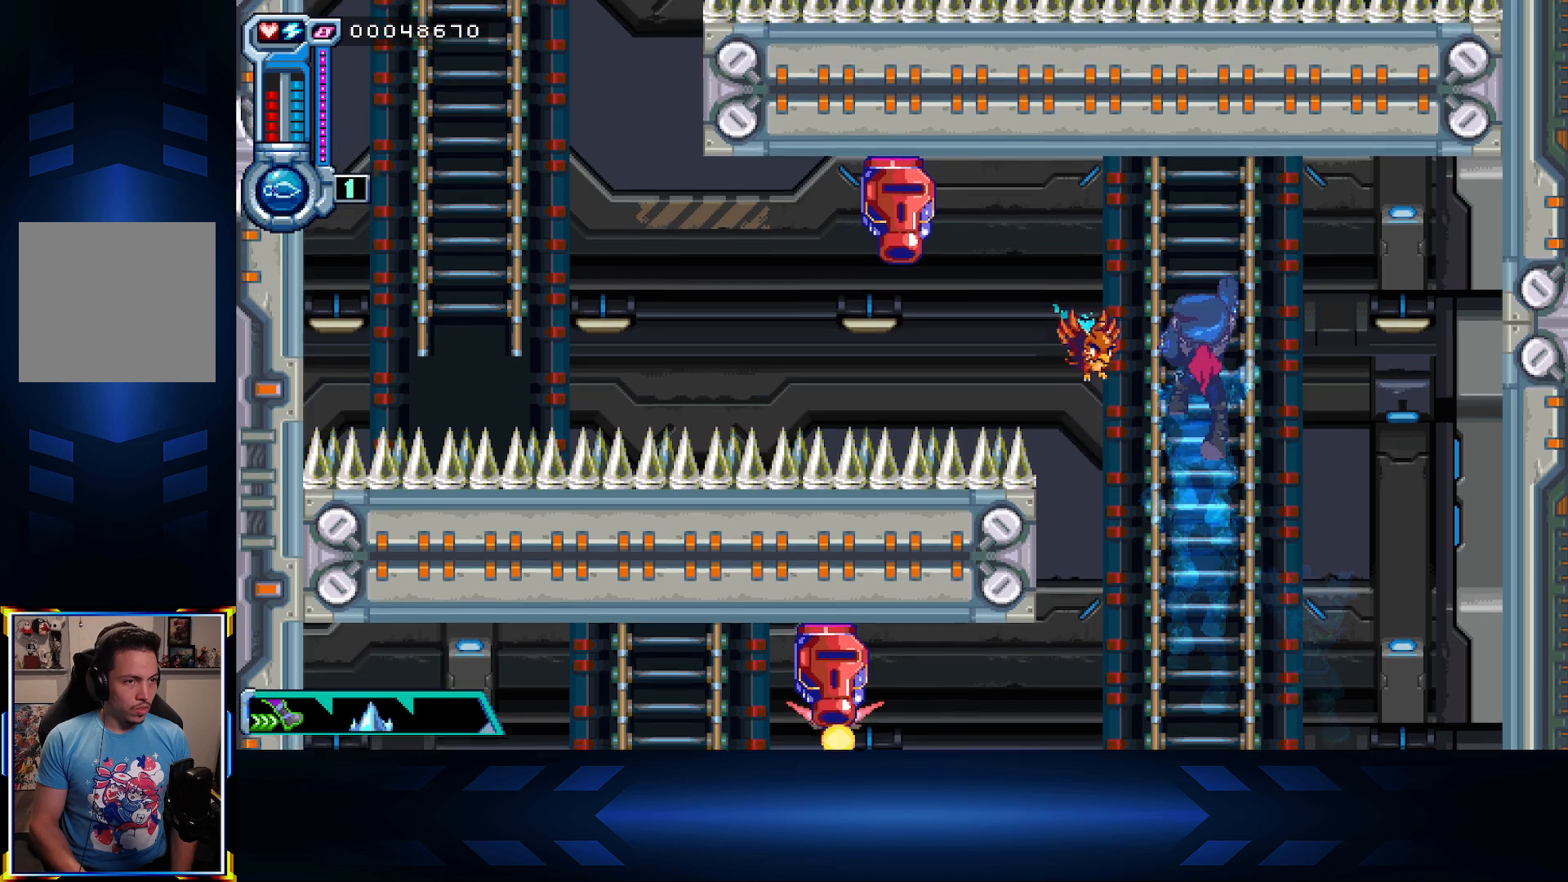
{"buttons": ["DPAD_UP"], "left_stick": "center", "right_stick": "center", "events": [[450, "DPAD_UP", "down"]]}
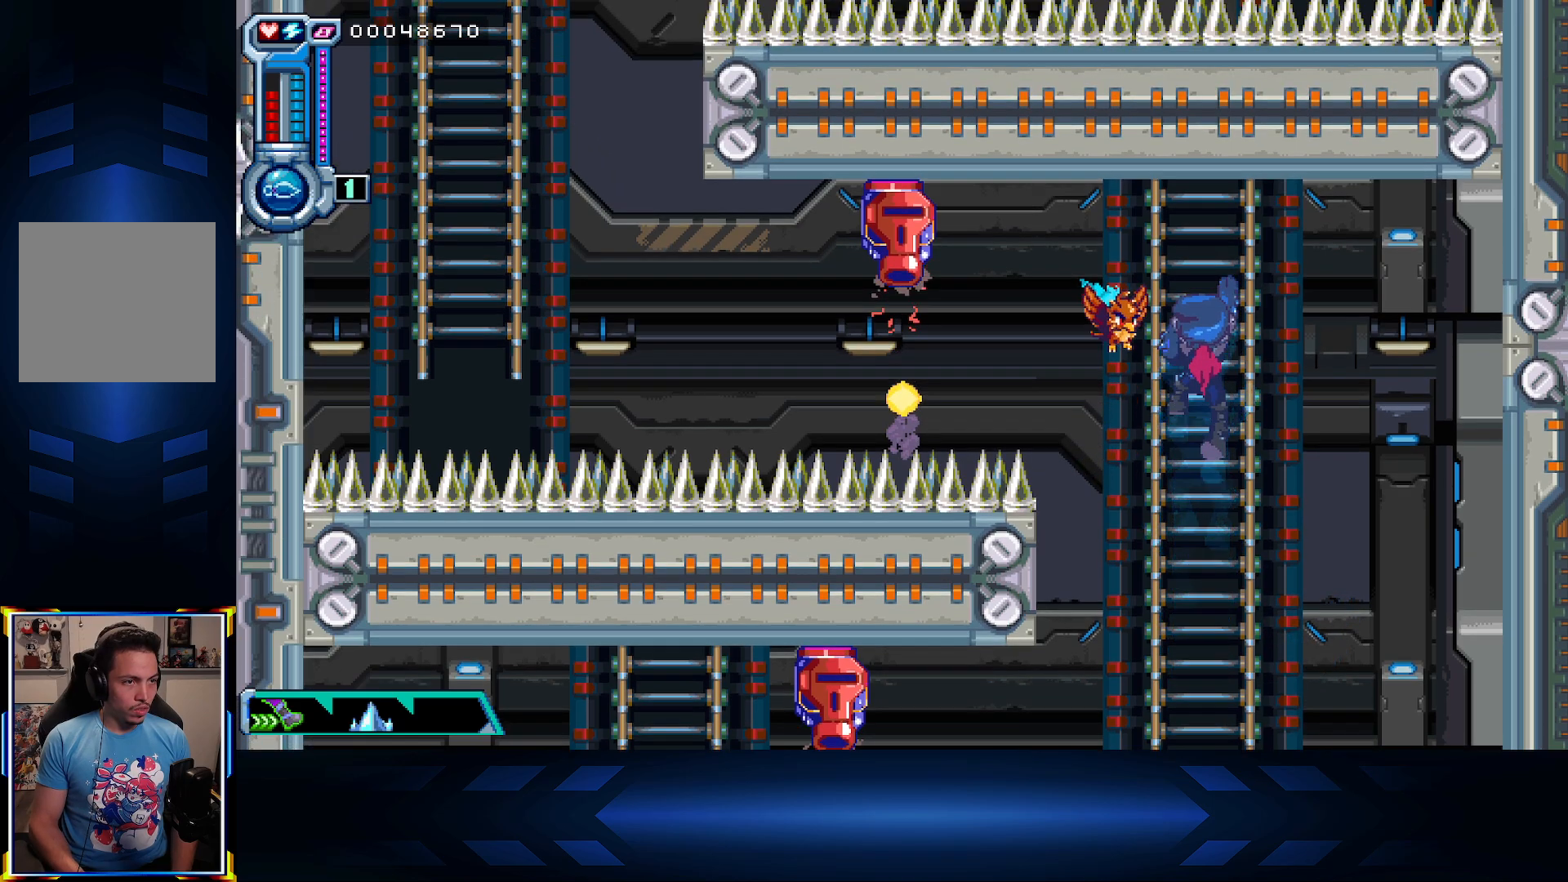
{"buttons": ["A", "X", "DPAD_LEFT"], "left_stick": "center", "right_stick": "center", "events": [[83, "DPAD_LEFT", "down"], [117, "A", "down"], [183, "DPAD_UP", "up"], [450, "X", "down"]]}
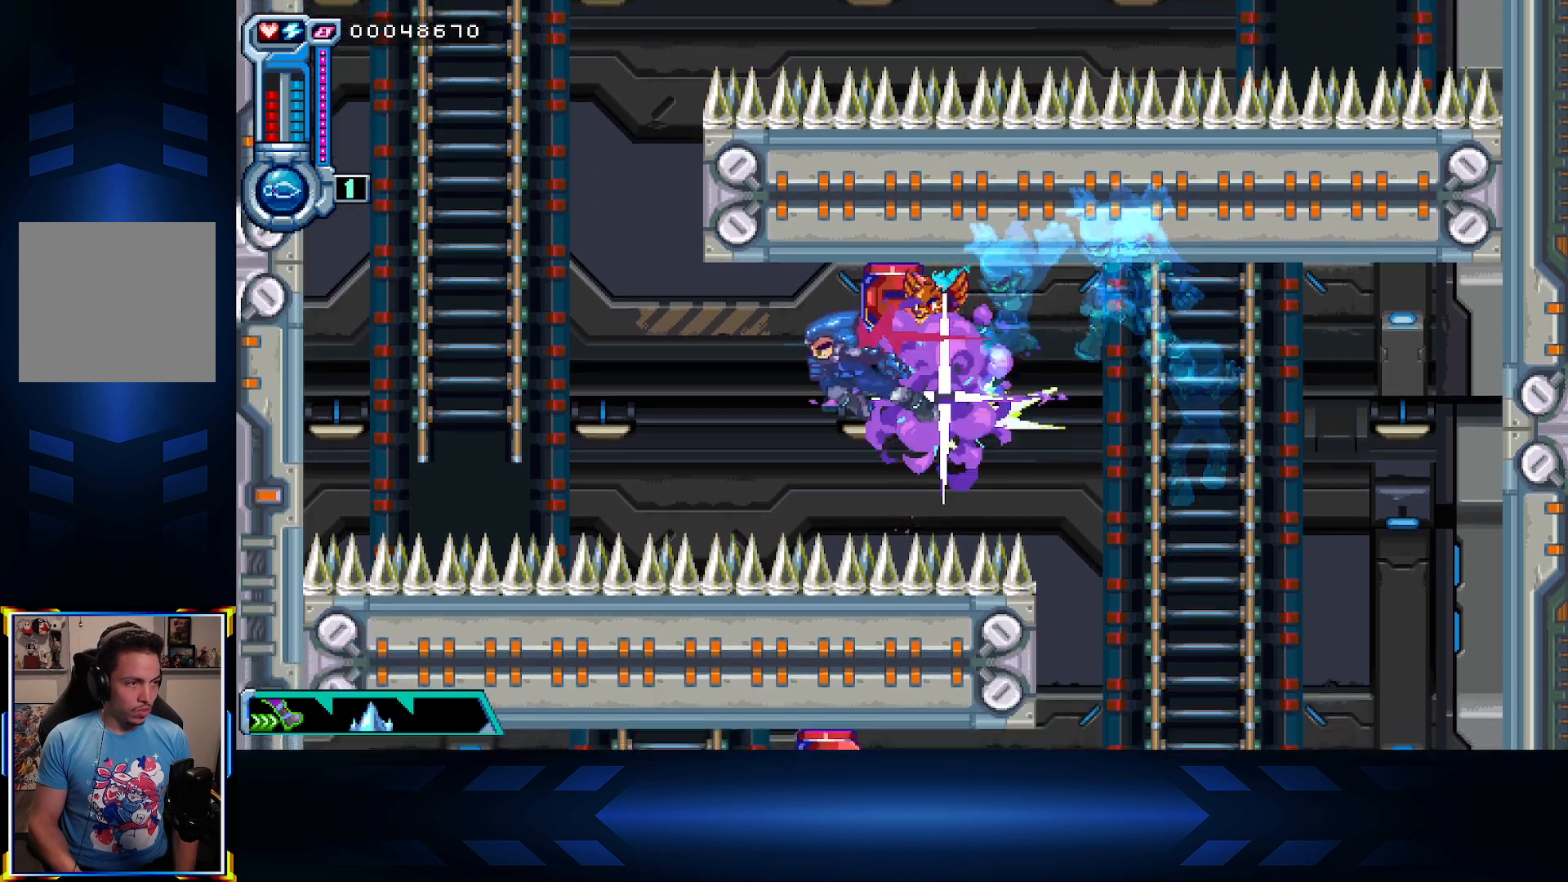
{"buttons": ["DPAD_UP"], "left_stick": "center", "right_stick": "center", "events": [[233, "DPAD_UP", "down"], [317, "DPAD_LEFT", "up"], [367, "A", "up"], [367, "X", "up"]]}
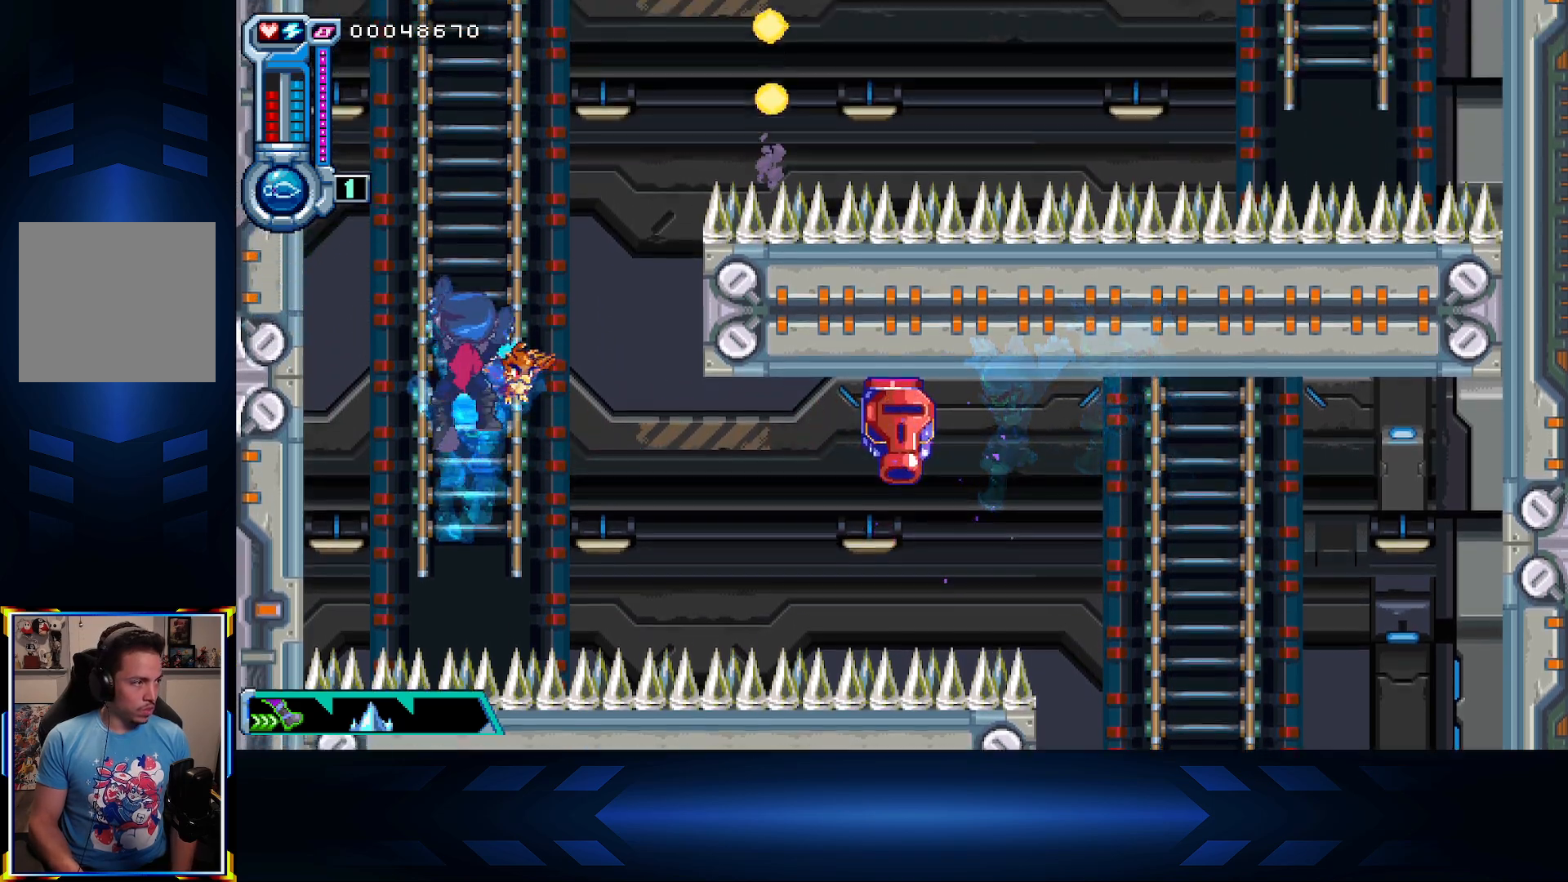
{"buttons": ["DPAD_UP"], "left_stick": "center", "right_stick": "center", "events": []}
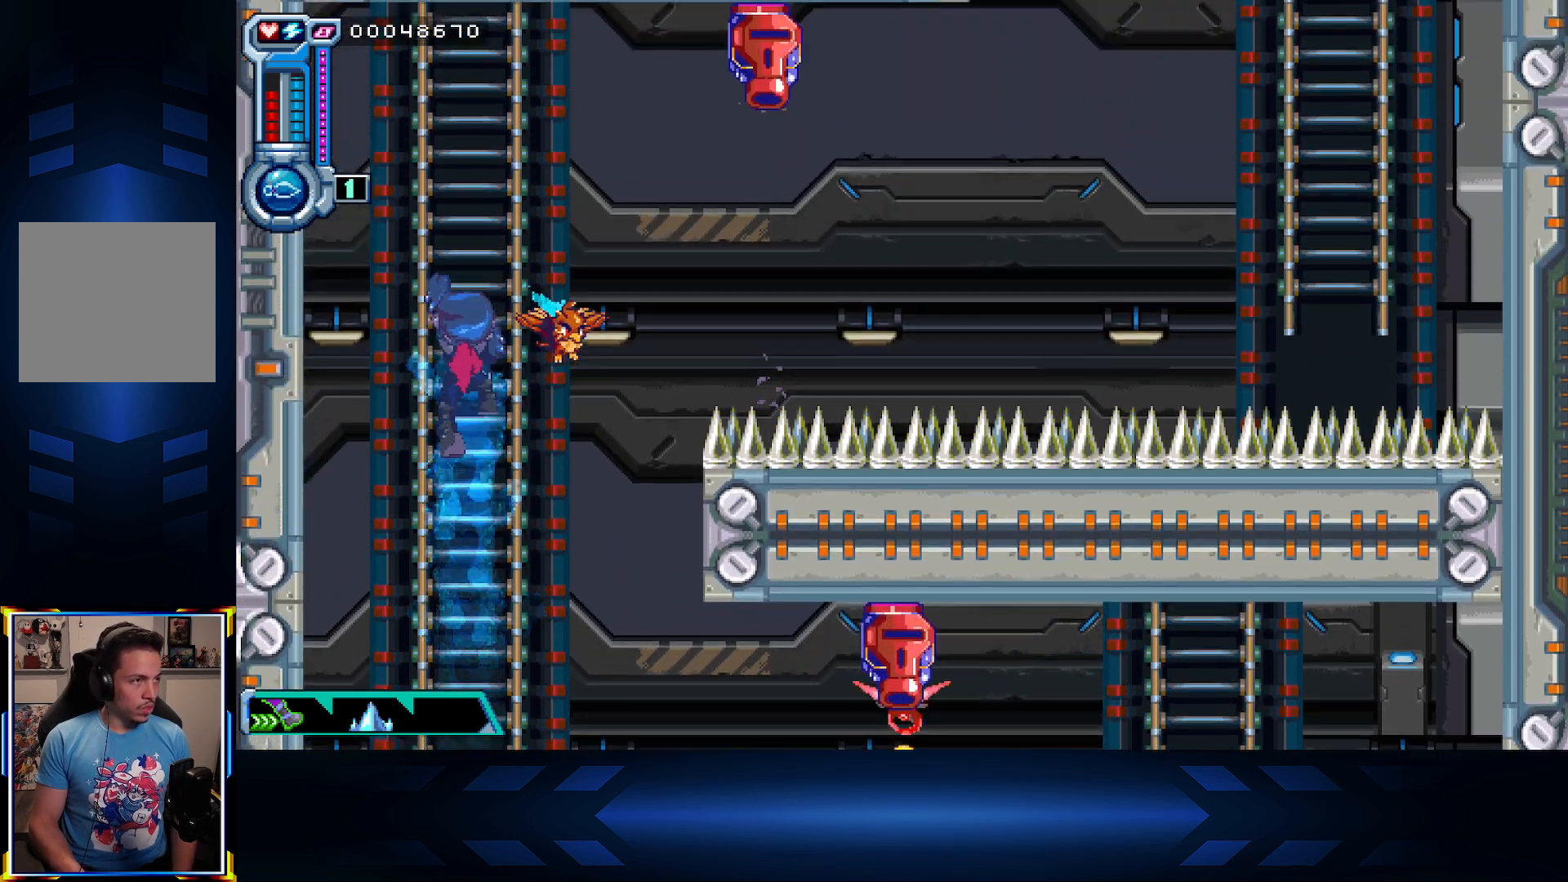
{"buttons": ["A", "X", "DPAD_RIGHT"], "left_stick": "center", "right_stick": "center", "events": [[50, "DPAD_RIGHT", "down"], [67, "A", "down"], [100, "DPAD_UP", "up"], [417, "X", "down"]]}
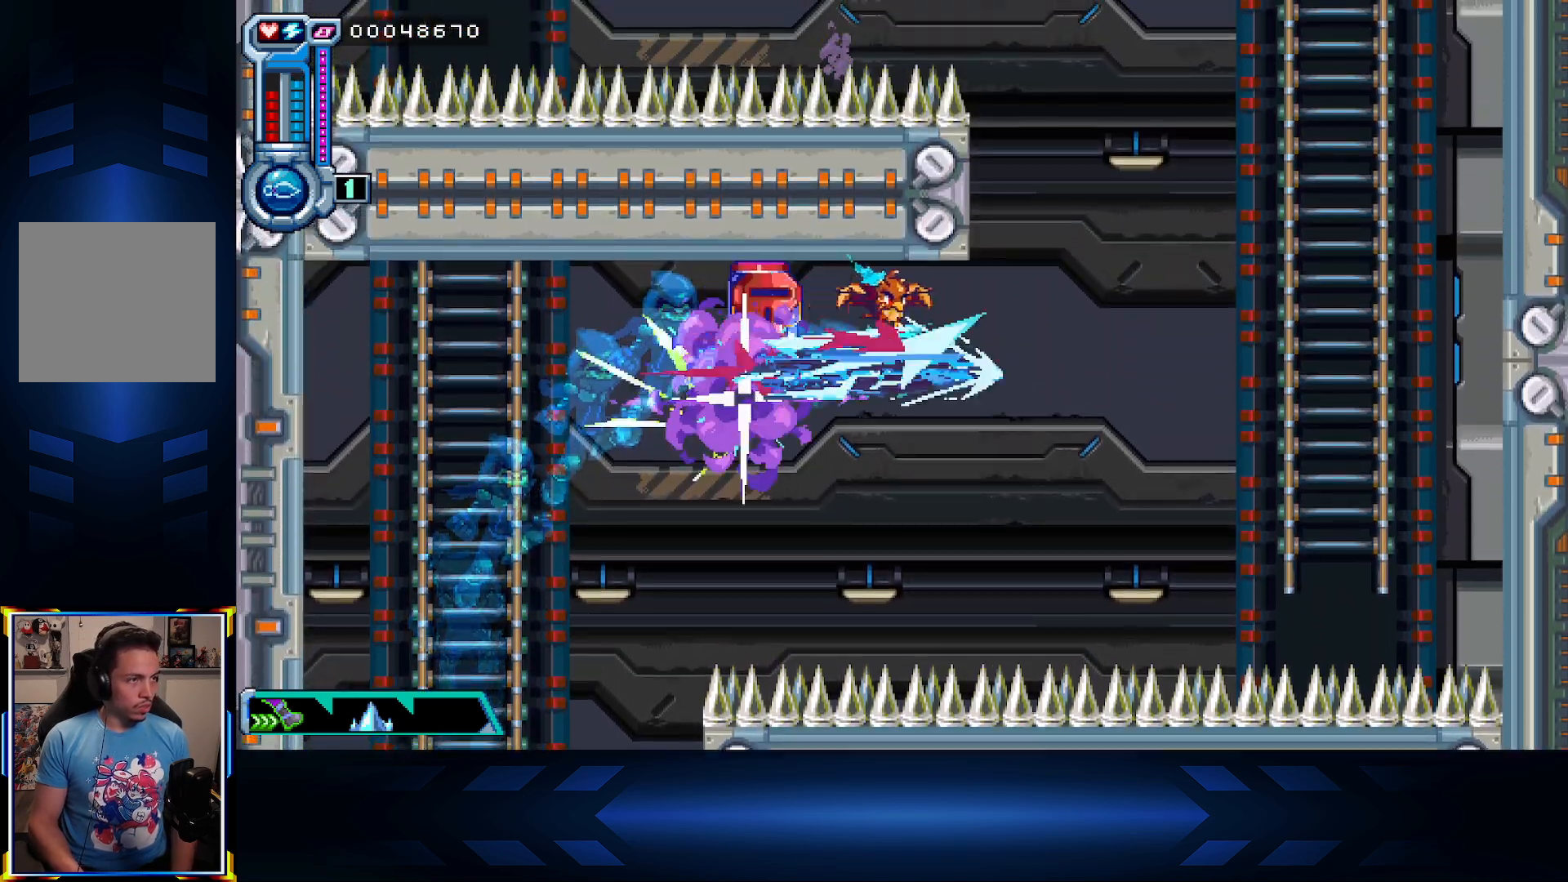
{"buttons": ["DPAD_UP"], "left_stick": "center", "right_stick": "center", "events": [[217, "DPAD_UP", "down"], [333, "DPAD_RIGHT", "up"], [367, "A", "up"], [367, "X", "up"]]}
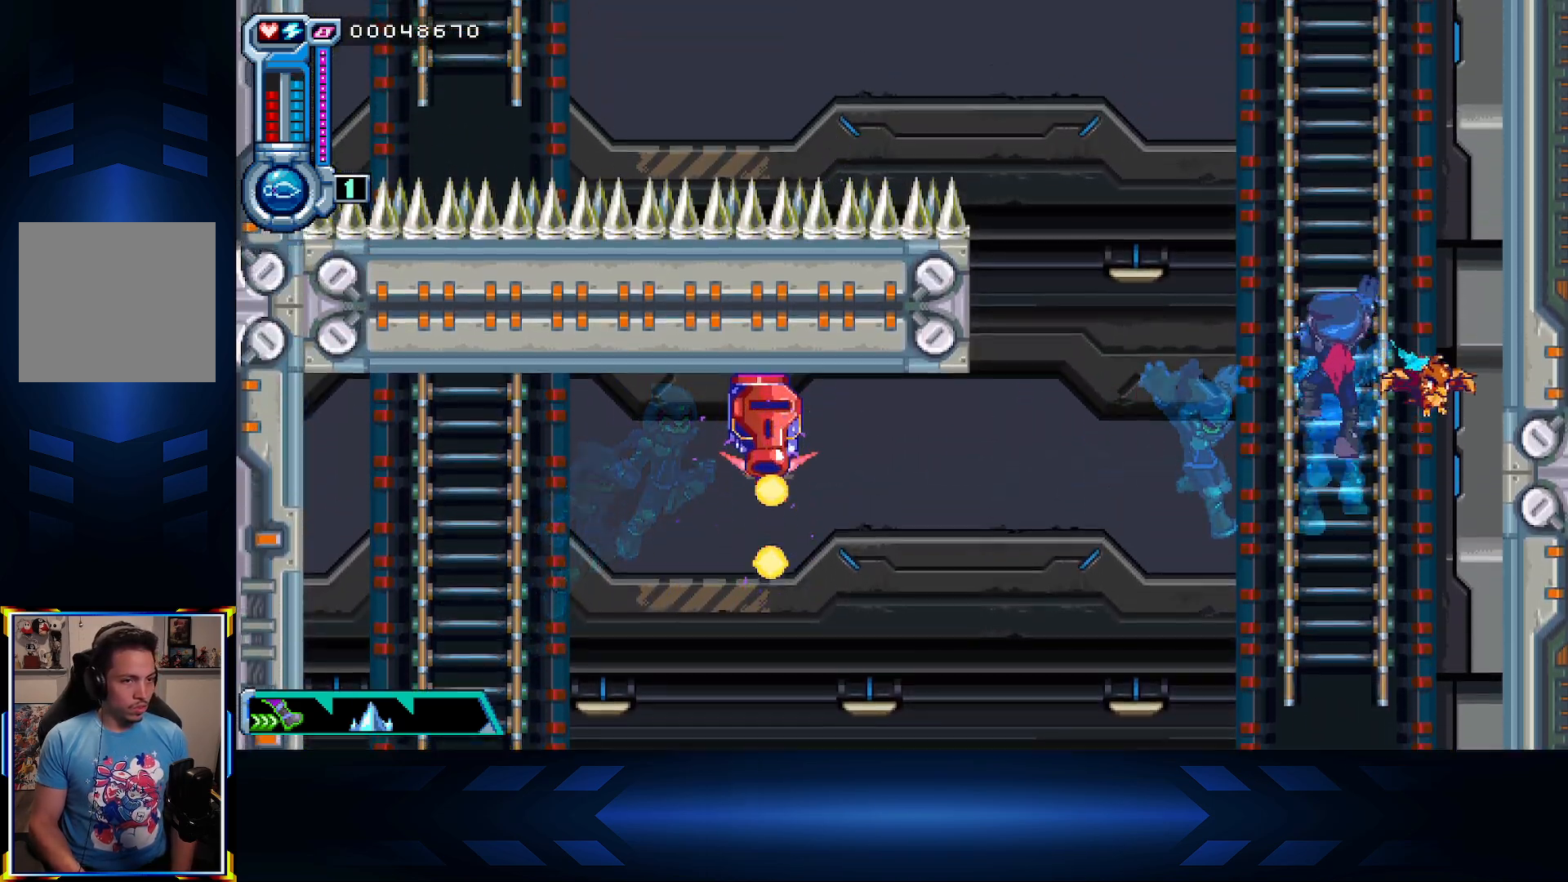
{"buttons": ["DPAD_UP"], "left_stick": "center", "right_stick": "center", "events": []}
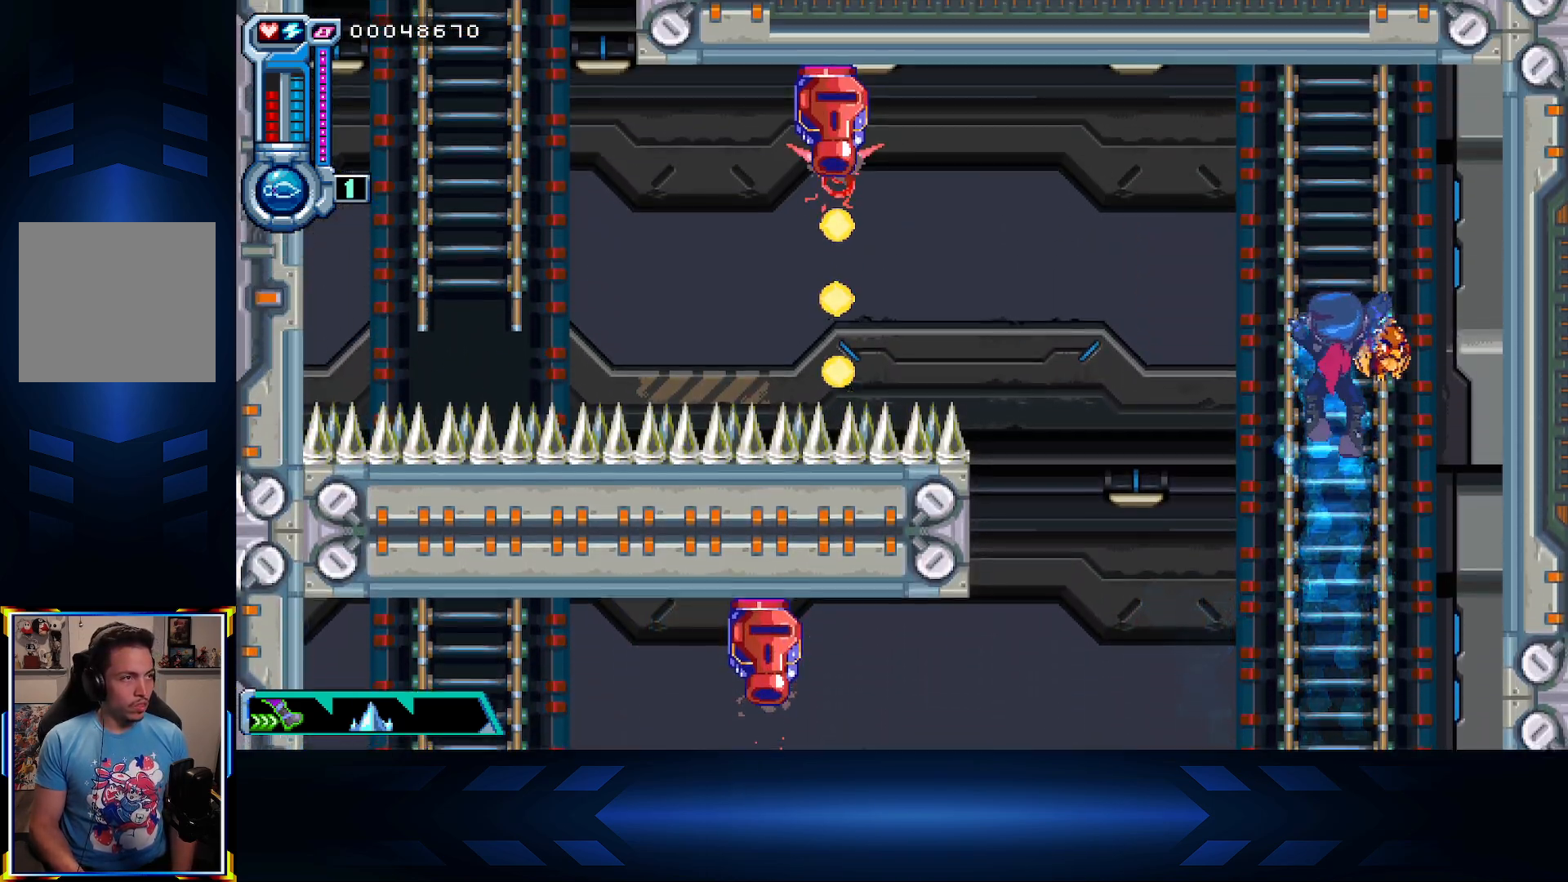
{"buttons": ["A", "DPAD_LEFT"], "left_stick": "center", "right_stick": "center", "events": [[100, "DPAD_LEFT", "down"], [133, "A", "down"], [200, "DPAD_UP", "up"]]}
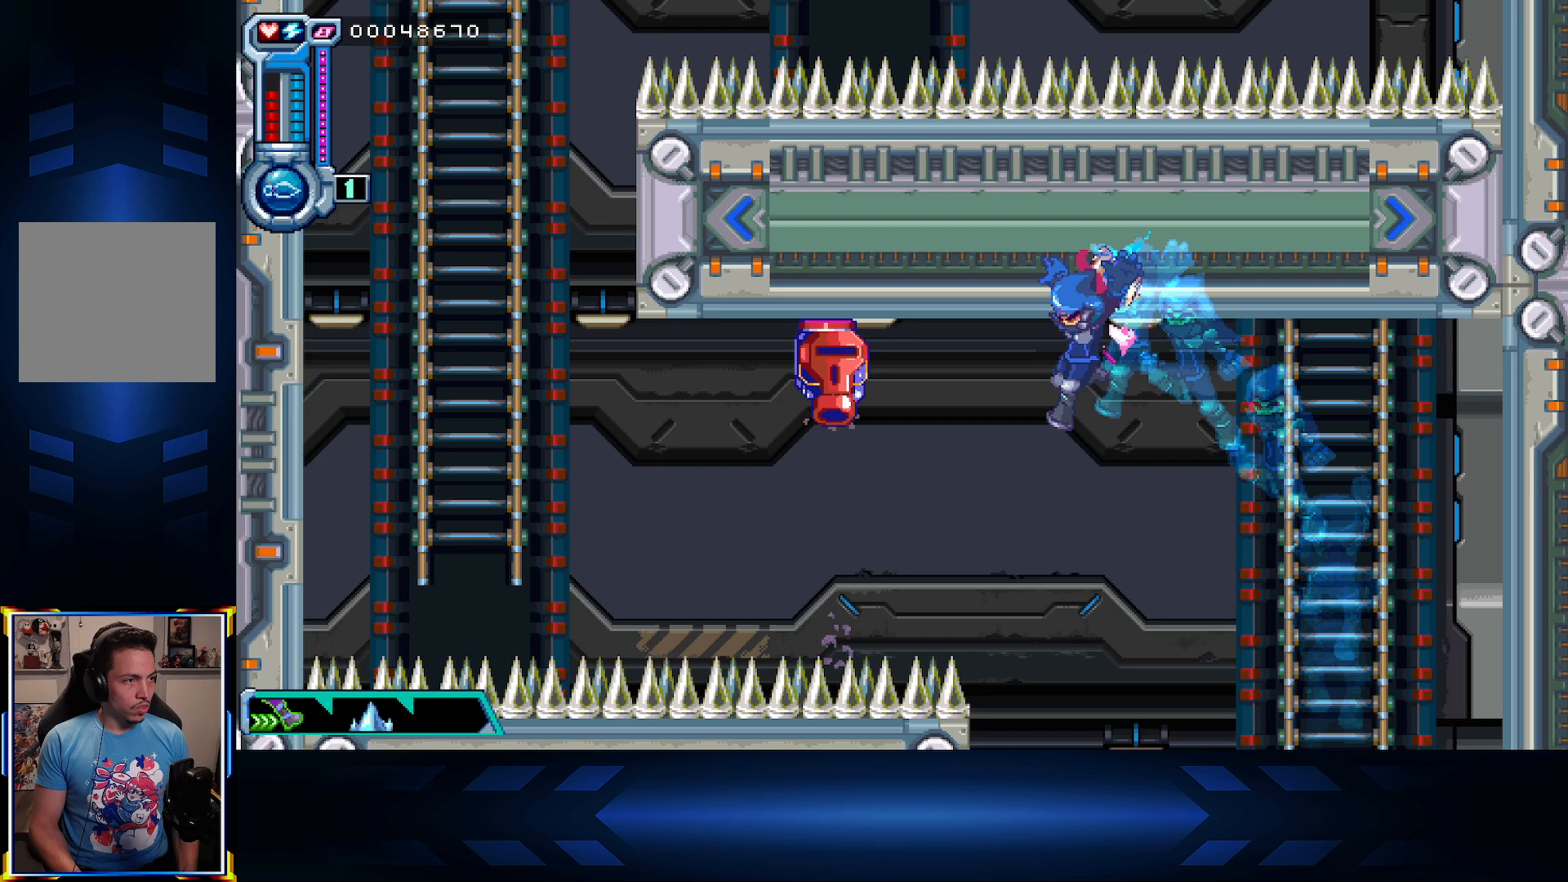
{"buttons": ["A", "DPAD_UP"], "left_stick": "center", "right_stick": "center", "events": [[117, "X", "down"], [367, "DPAD_UP", "down"], [467, "DPAD_LEFT", "up"], [483, "X", "up"]]}
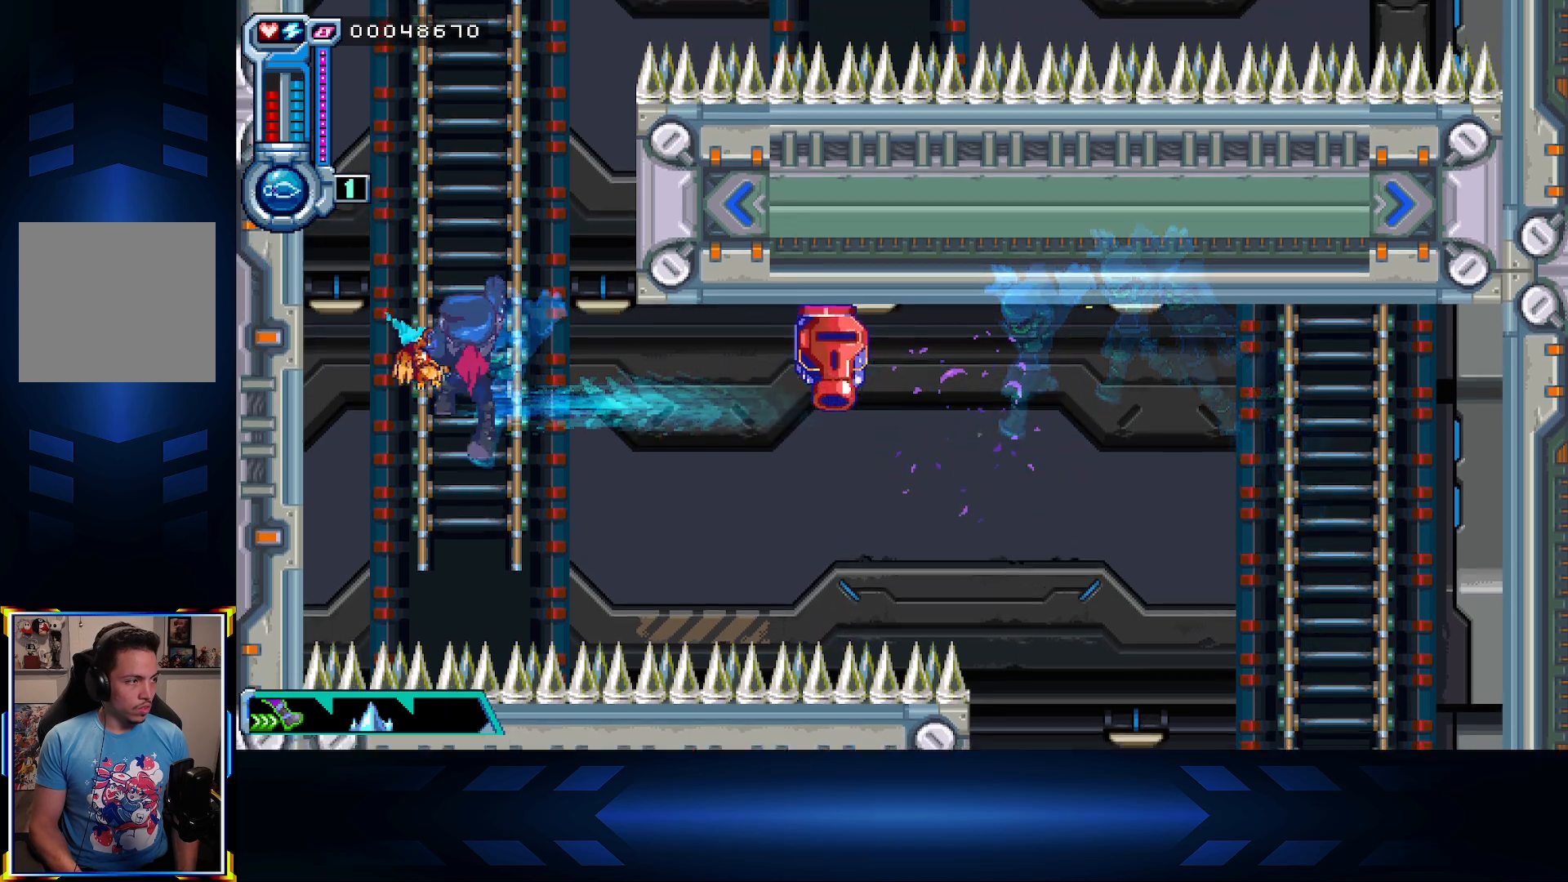
{"buttons": ["DPAD_UP"], "left_stick": "center", "right_stick": "center", "events": [[33, "A", "up"]]}
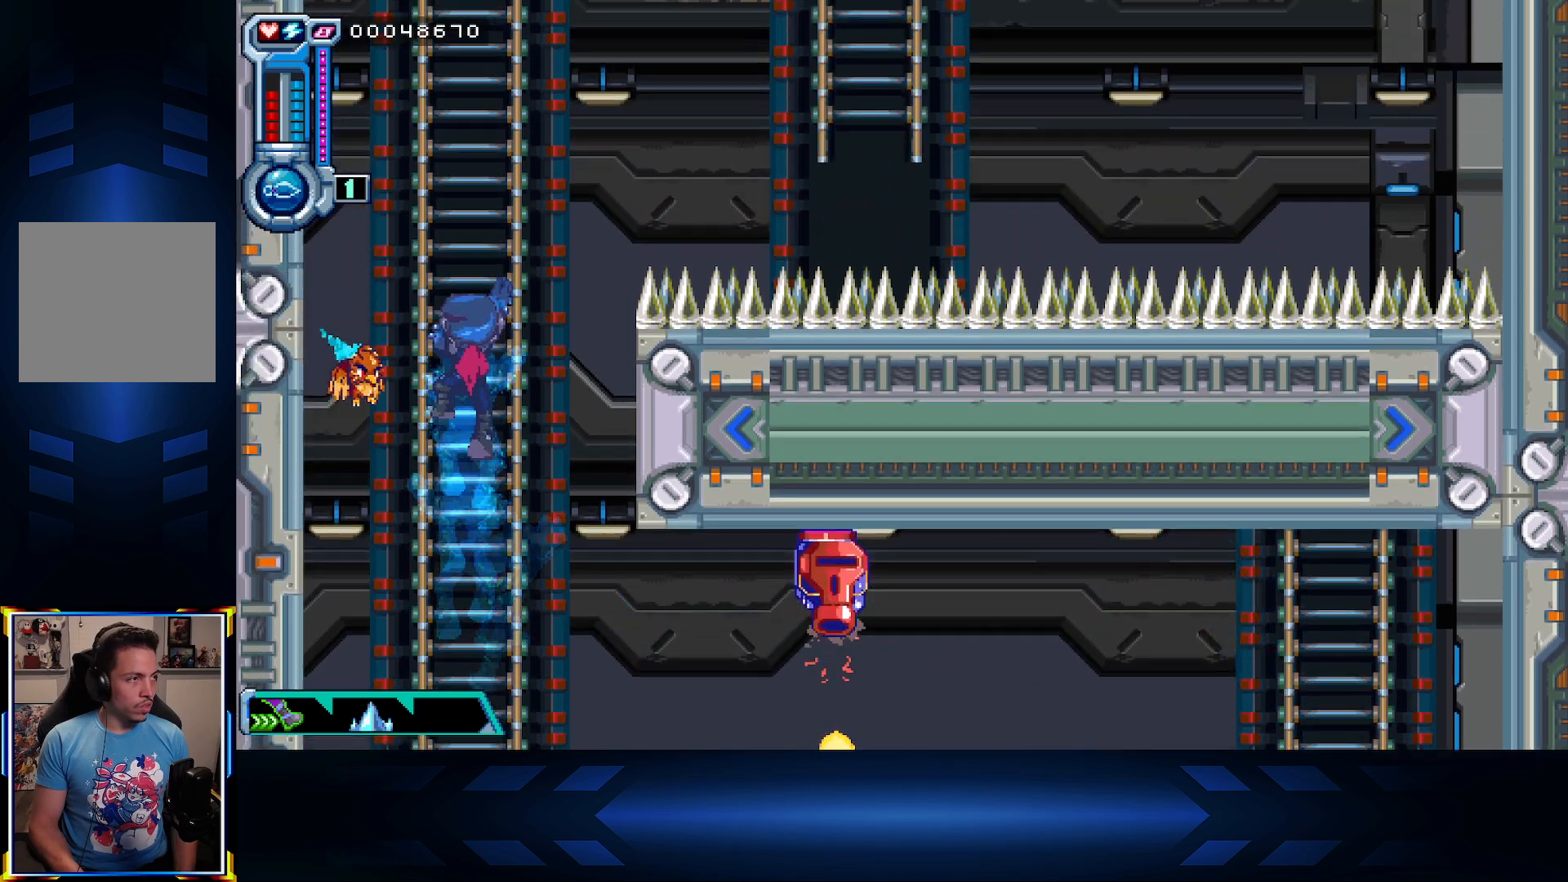
{"buttons": ["A", "DPAD_UP", "DPAD_RIGHT"], "left_stick": "center", "right_stick": "center", "events": [[450, "A", "down"], [450, "DPAD_RIGHT", "down"]]}
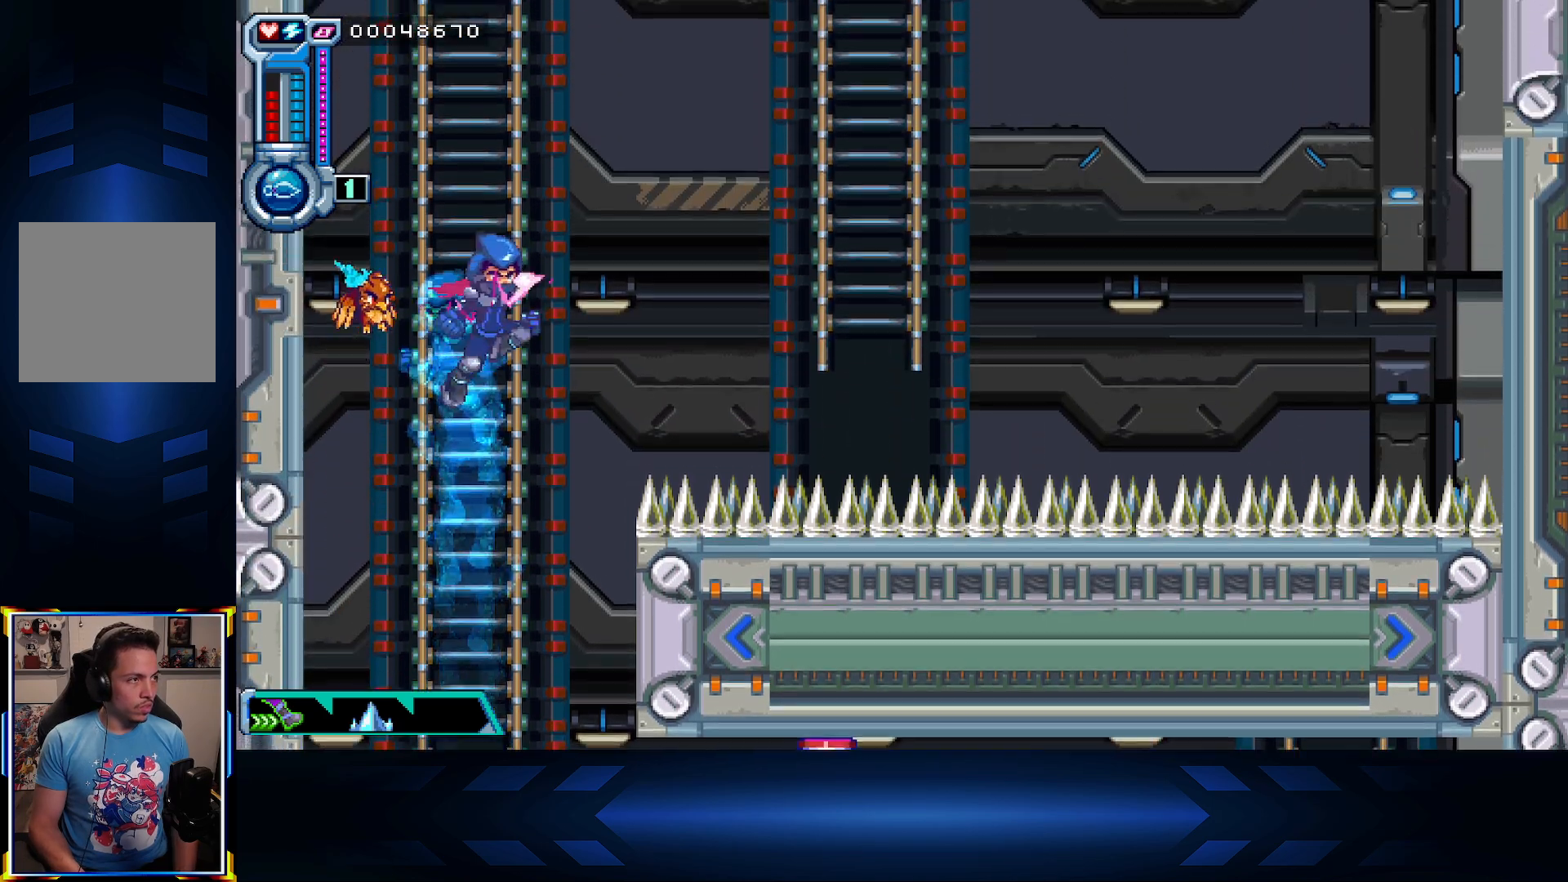
{"buttons": ["A", "DPAD_UP"], "left_stick": "center", "right_stick": "center", "events": [[433, "DPAD_RIGHT", "up"]]}
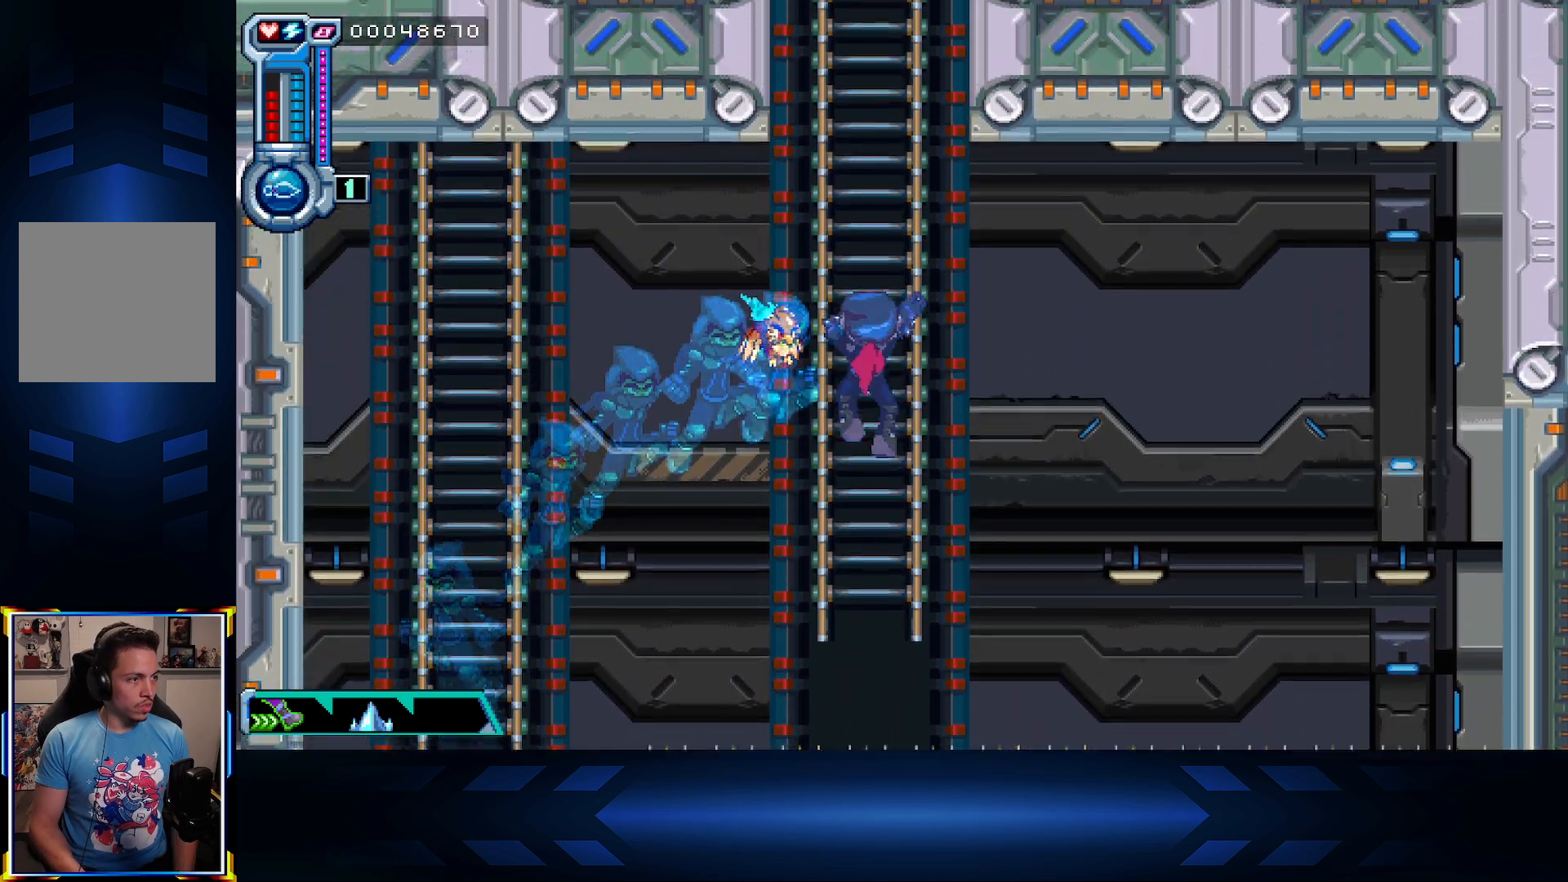
{"buttons": ["DPAD_UP"], "left_stick": "center", "right_stick": "center", "events": [[50, "A", "up"]]}
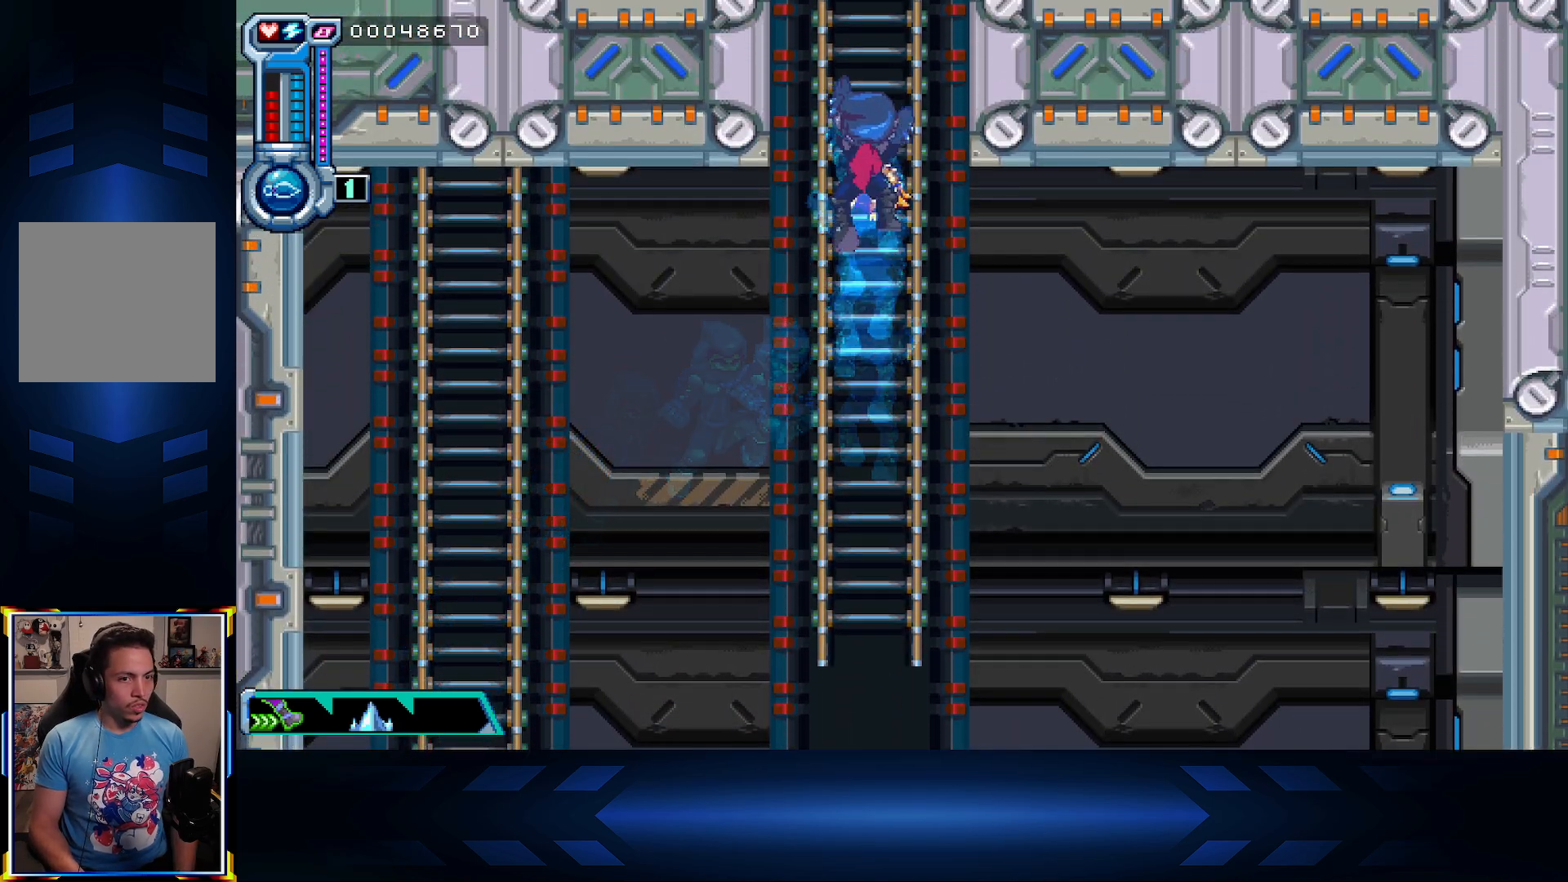
{"buttons": ["DPAD_UP"], "left_stick": "center", "right_stick": "center", "events": []}
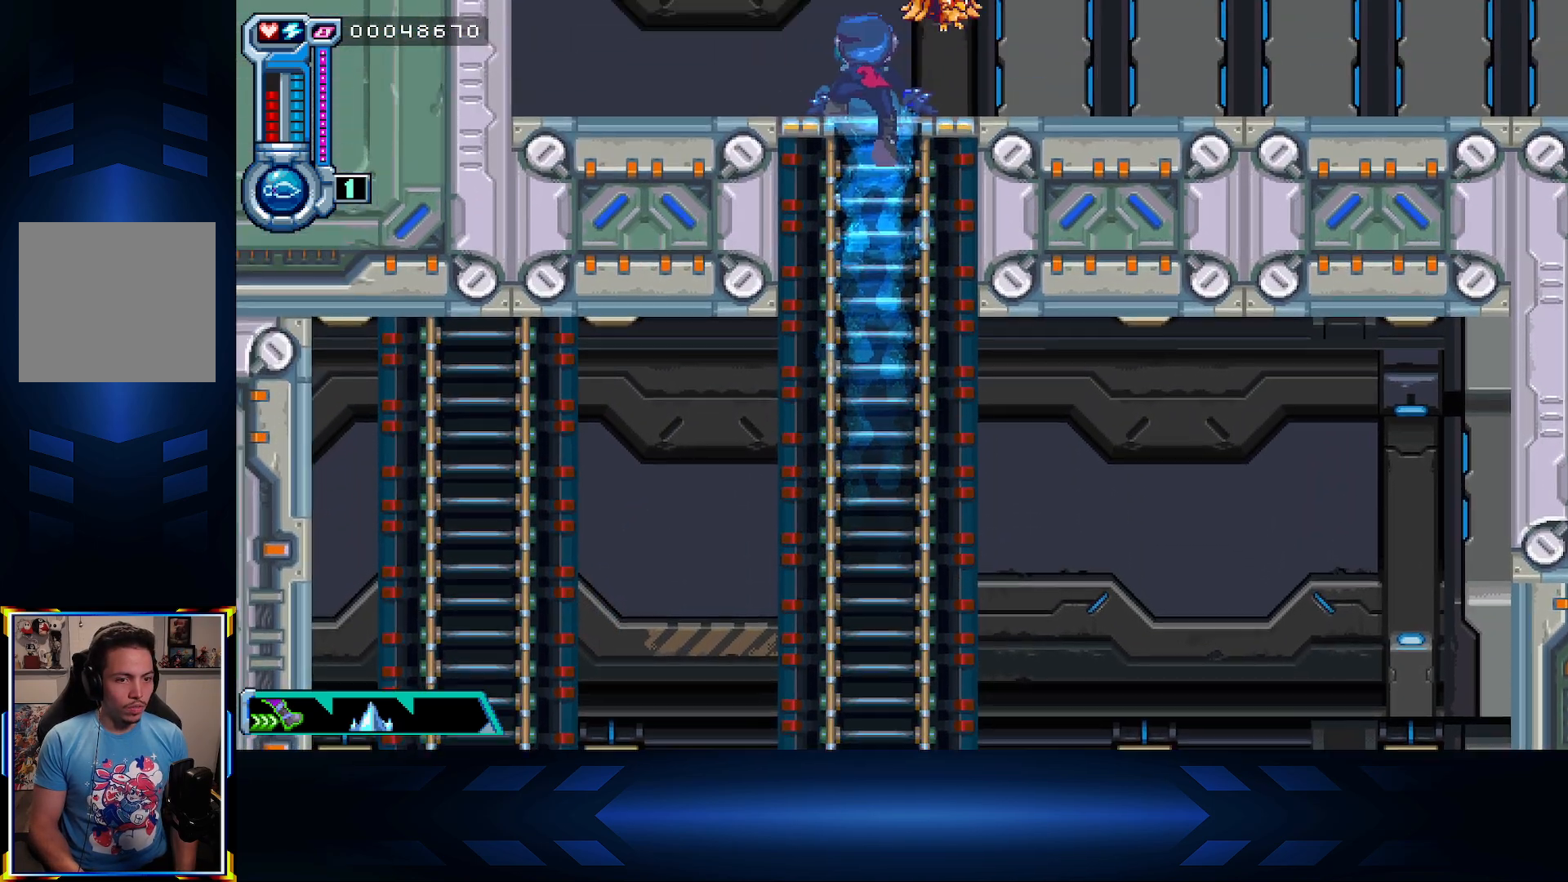
{"buttons": ["DPAD_UP"], "left_stick": "center", "right_stick": "center", "events": []}
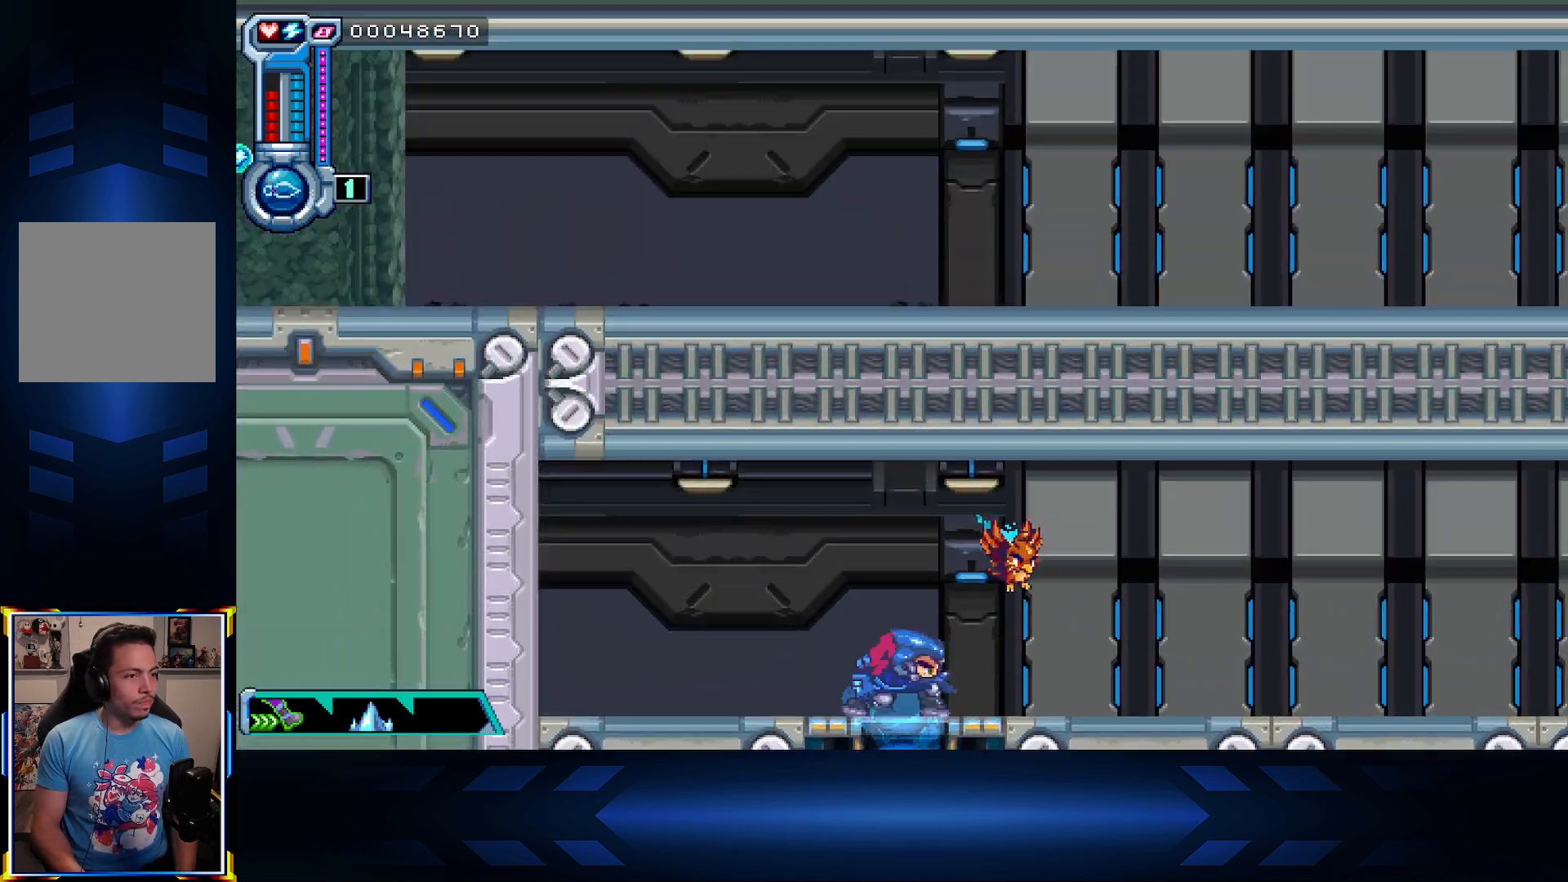
{"buttons": ["DPAD_RIGHT"], "left_stick": "center", "right_stick": "center", "events": [[133, "L1", "down"], [200, "DPAD_RIGHT", "down"], [250, "DPAD_UP", "up"], [283, "L1", "up"]]}